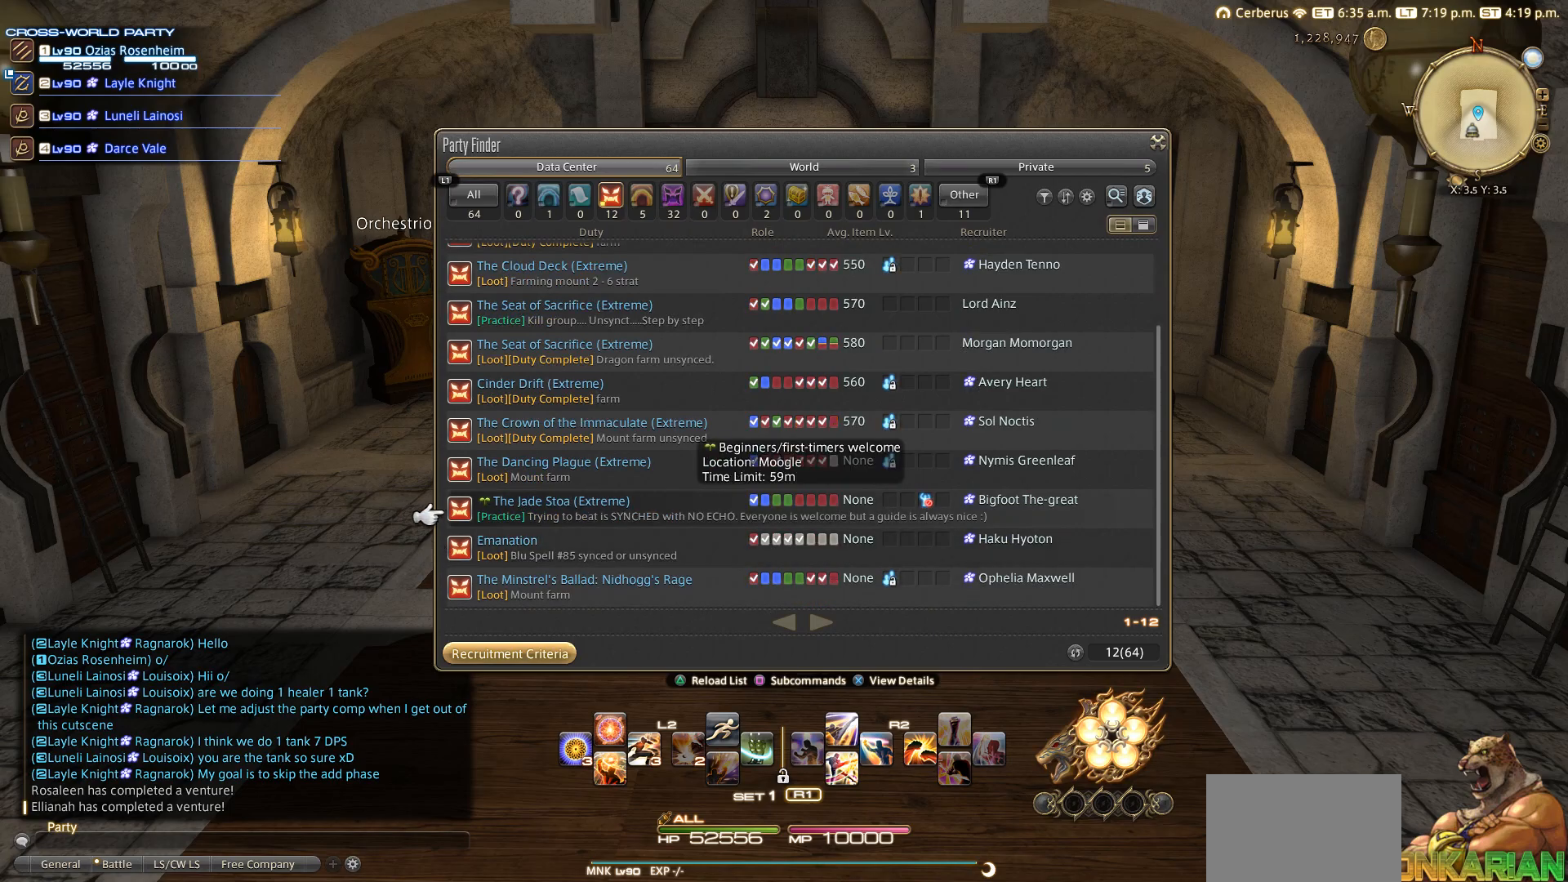
Gameplay with a controller (PlayStation layout); each line is a JSON object with the inputs held at the frame after it. "events" lists button and stick changes between this image and that frame as [ms after this image, input, new state], when the widget could be followed in between. Not read: L2 R3.
{"buttons": ["DPAD_UP"], "left_stick": "center", "right_stick": "center", "events": [[17, "DPAD_UP", "down"]]}
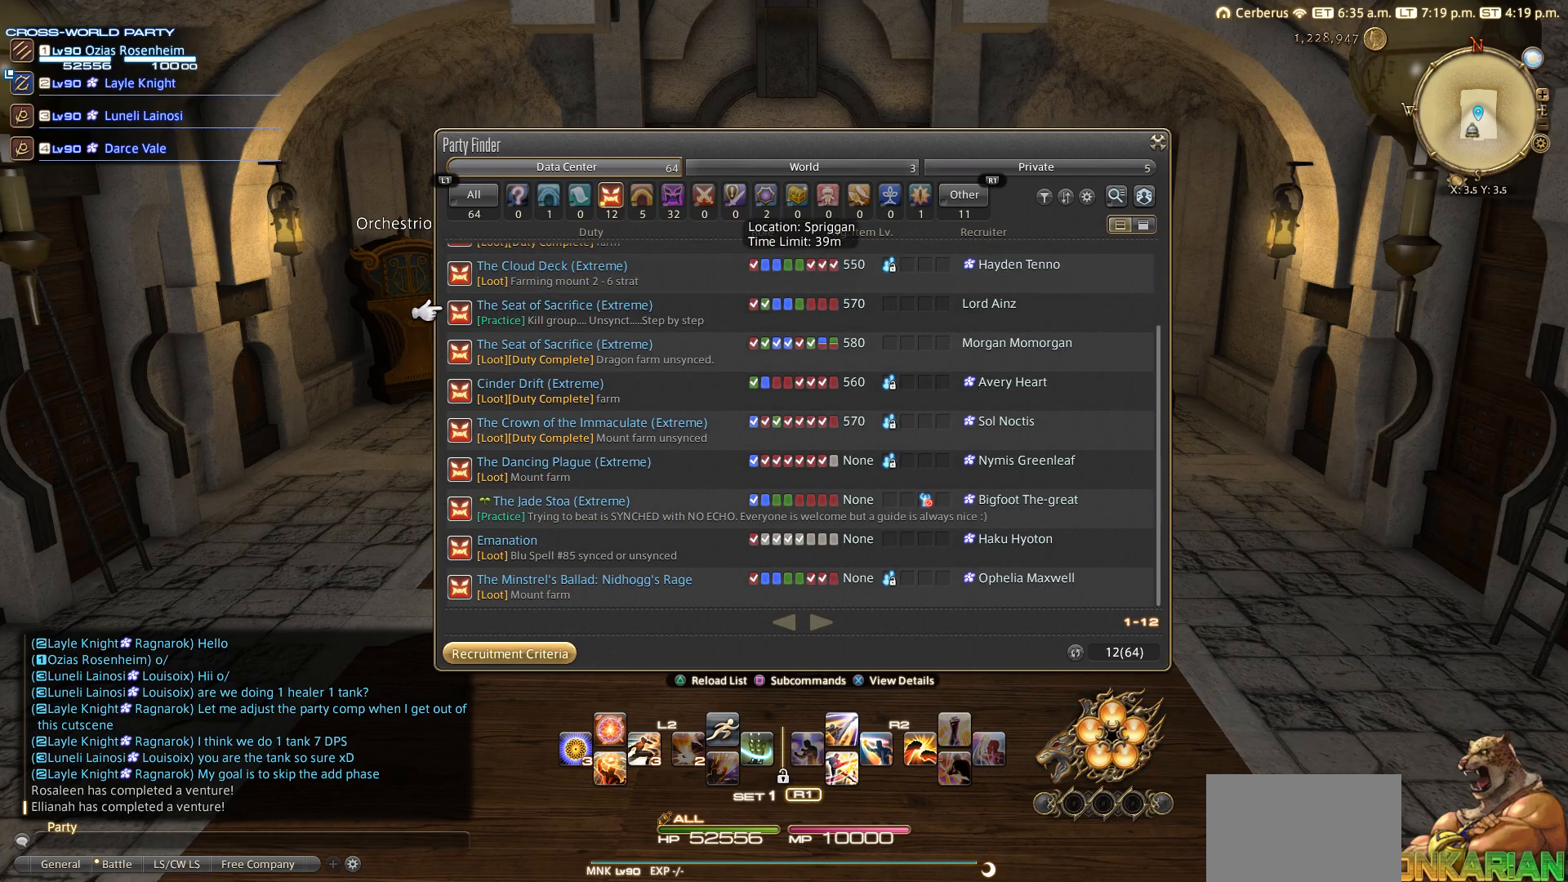
{"buttons": [], "left_stick": "center", "right_stick": "center", "events": [[217, "DPAD_UP", "up"]]}
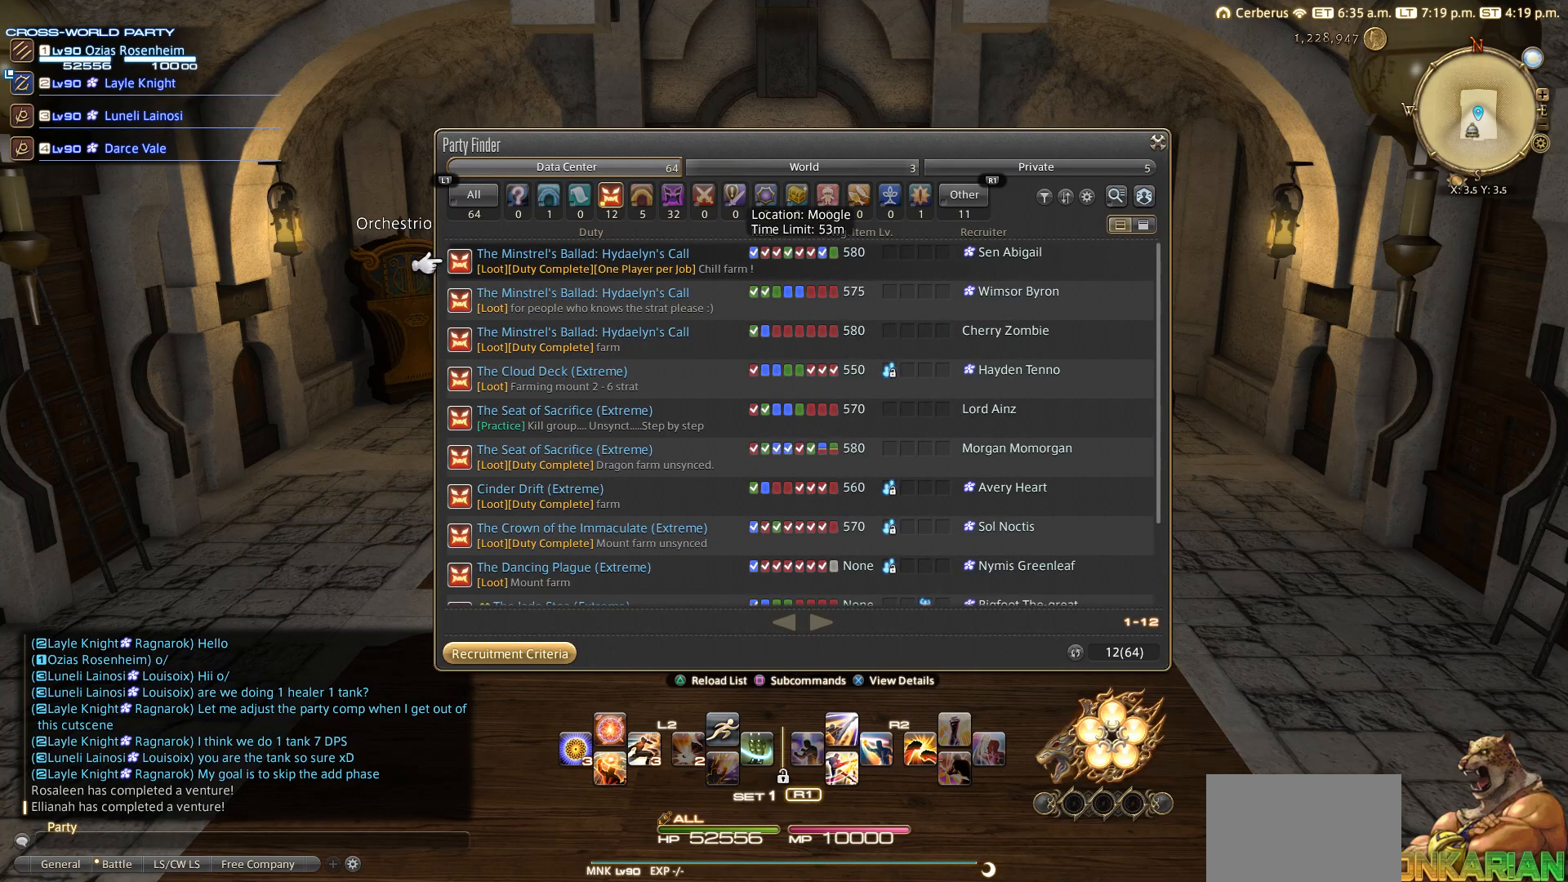
{"buttons": [], "left_stick": "center", "right_stick": "center", "events": []}
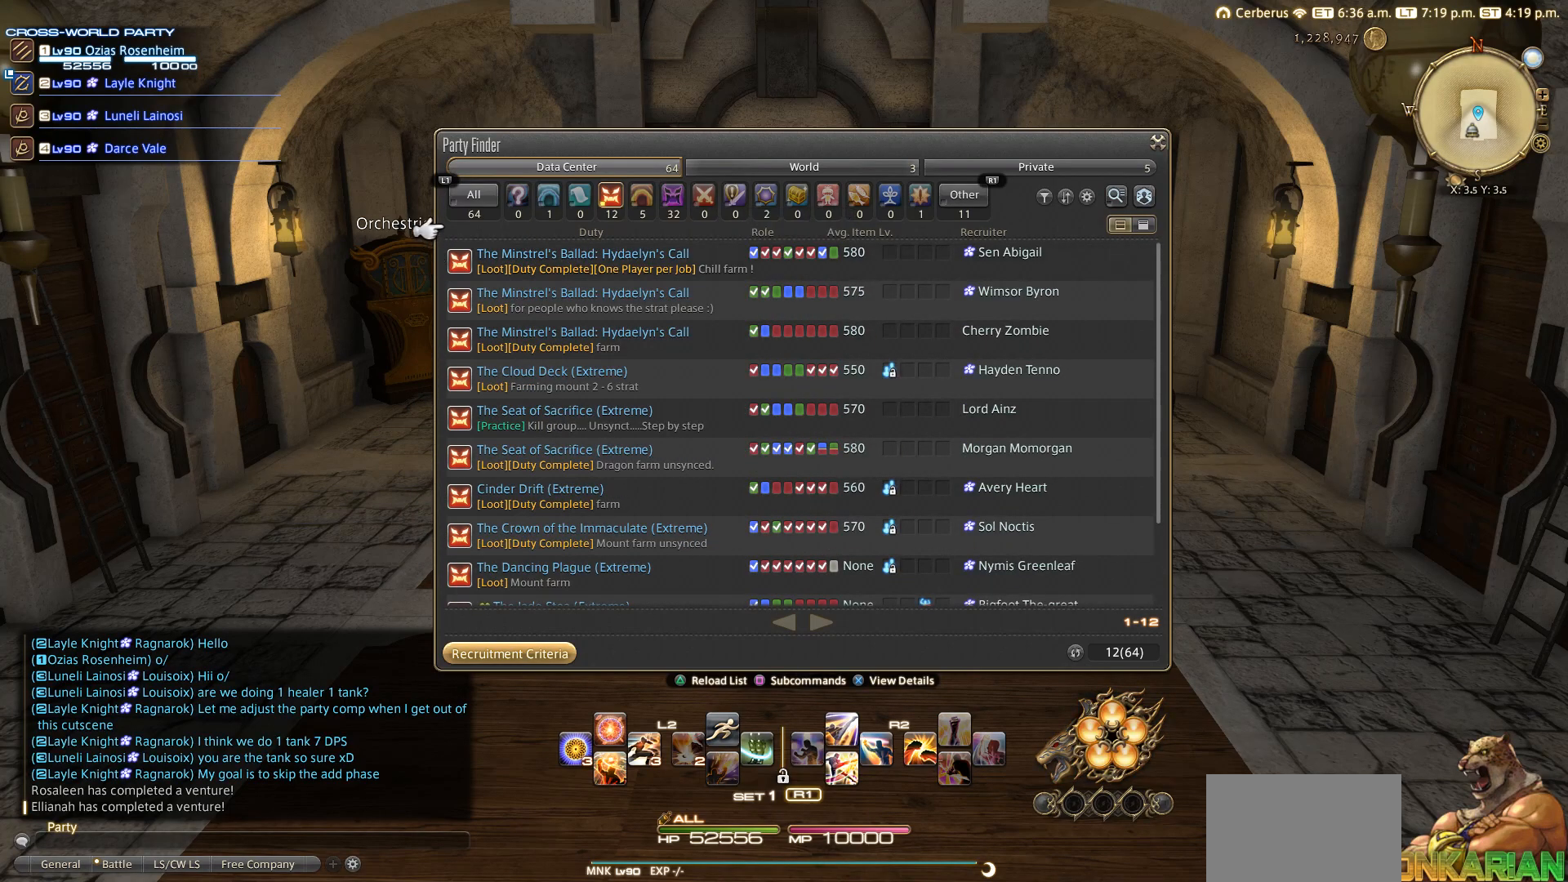
{"buttons": ["DPAD_DOWN"], "left_stick": "center", "right_stick": "center", "events": [[17, "DPAD_UP", "down"], [117, "DPAD_UP", "up"], [333, "DPAD_DOWN", "down"]]}
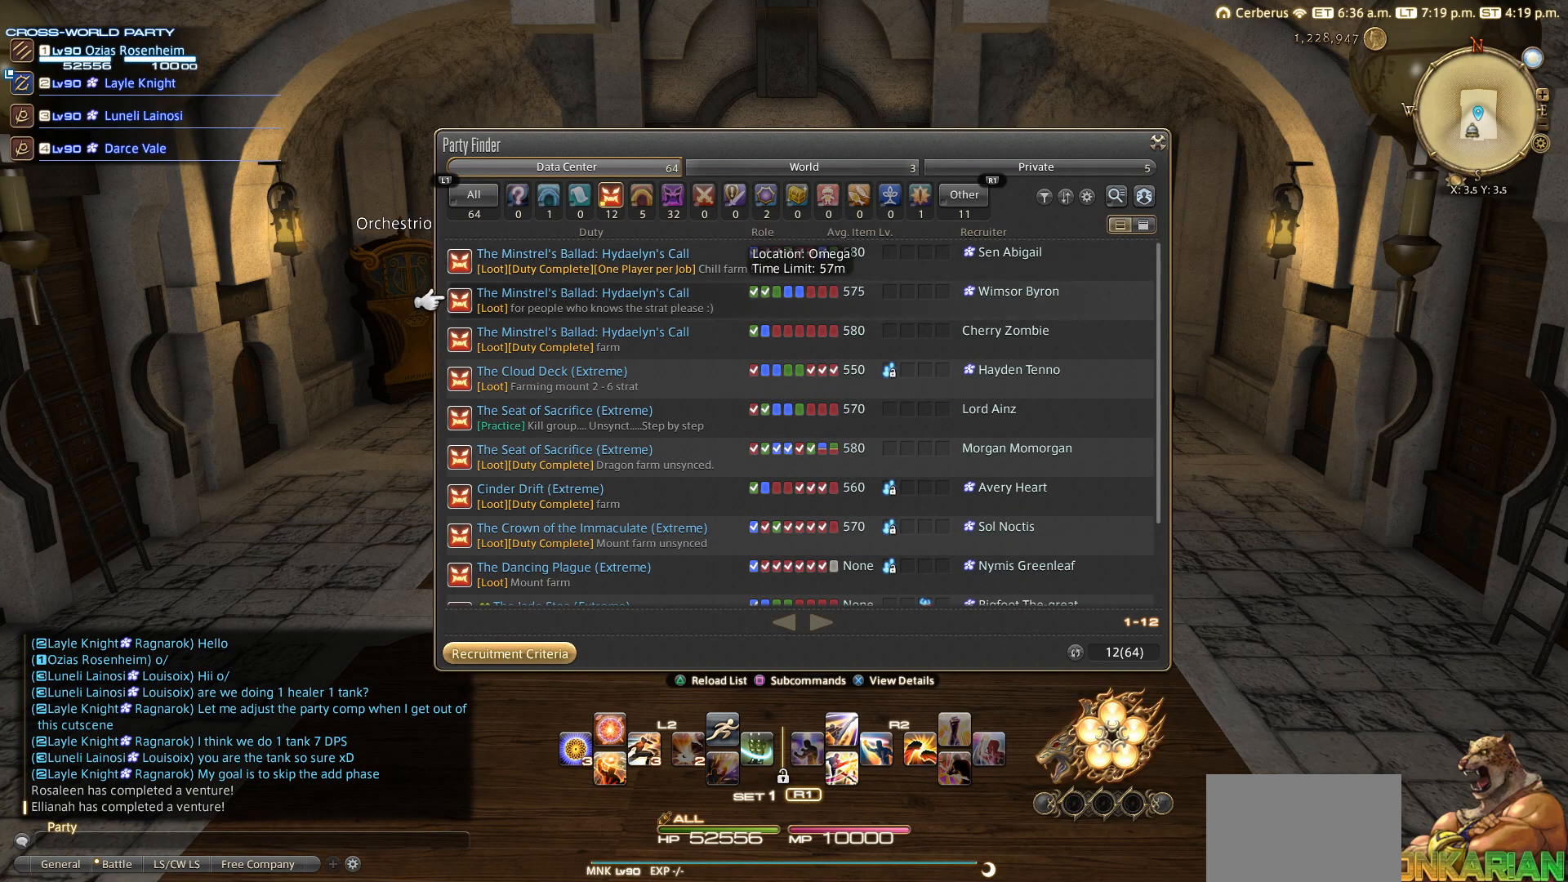
{"buttons": ["DPAD_DOWN"], "left_stick": "center", "right_stick": "center", "events": []}
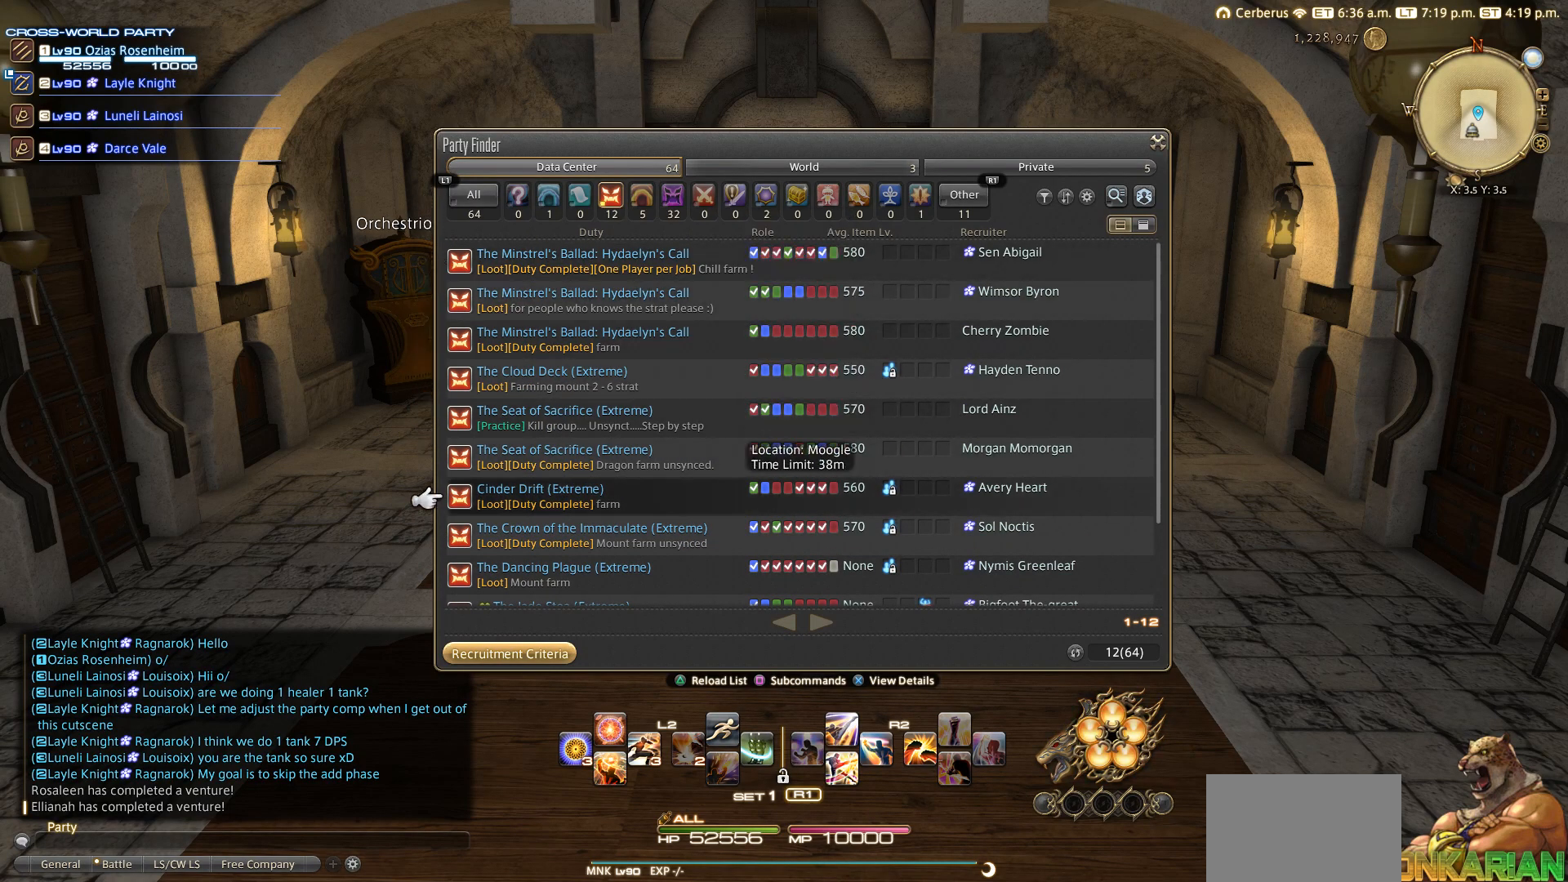
{"buttons": ["DPAD_DOWN"], "left_stick": "center", "right_stick": "center", "events": [[17, "DPAD_DOWN", "up"], [217, "DPAD_DOWN", "down"], [317, "DPAD_DOWN", "up"], [417, "DPAD_DOWN", "down"]]}
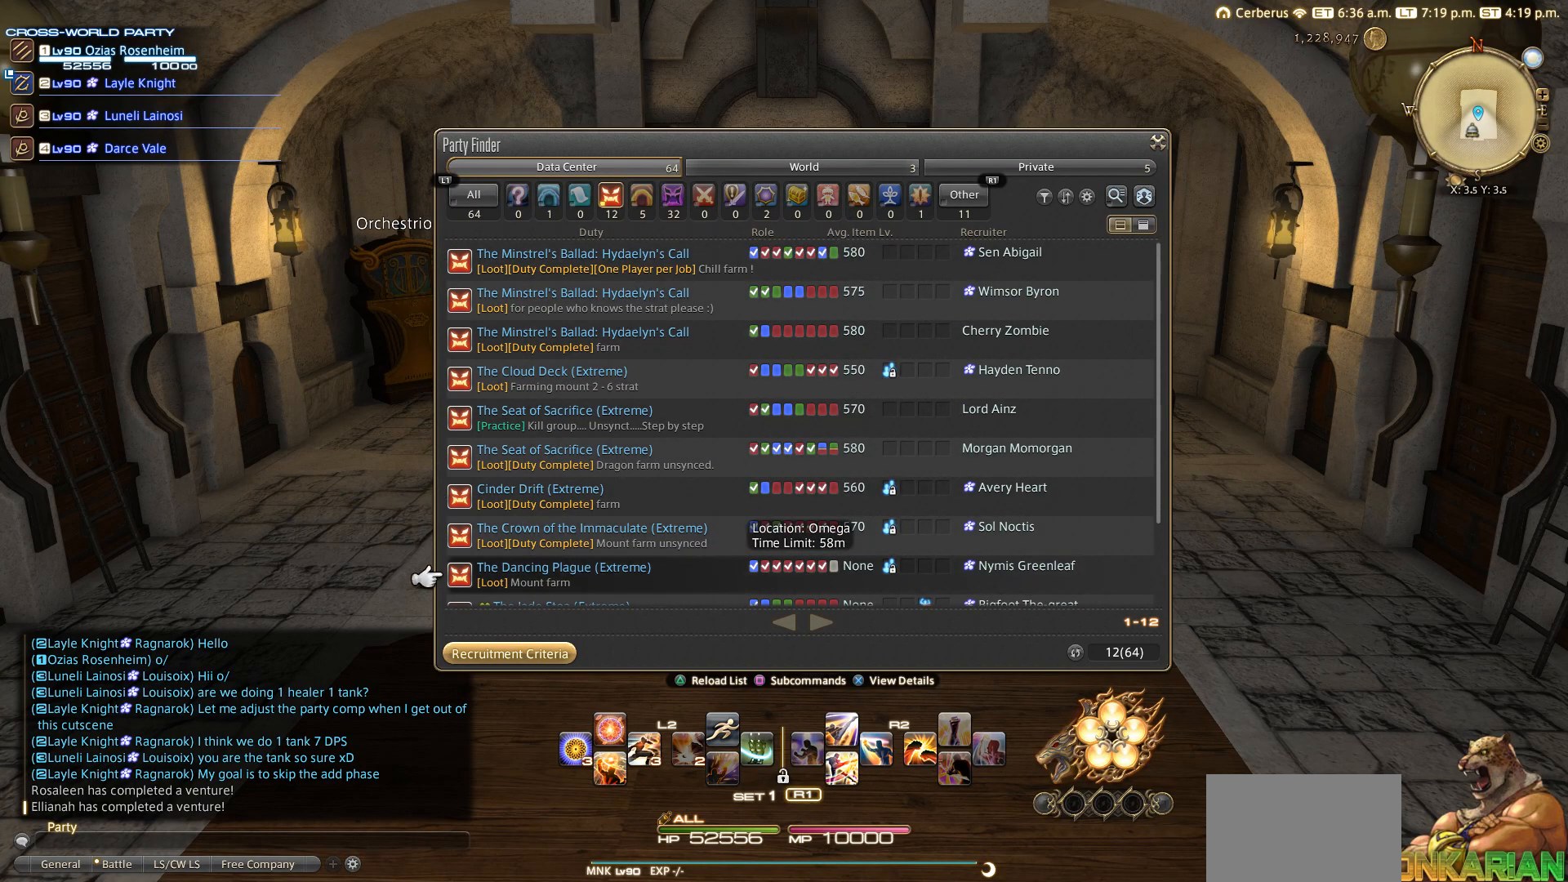
{"buttons": [], "left_stick": "center", "right_stick": "center", "events": [[17, "DPAD_DOWN", "up"], [217, "DPAD_DOWN", "down"], [317, "DPAD_DOWN", "up"]]}
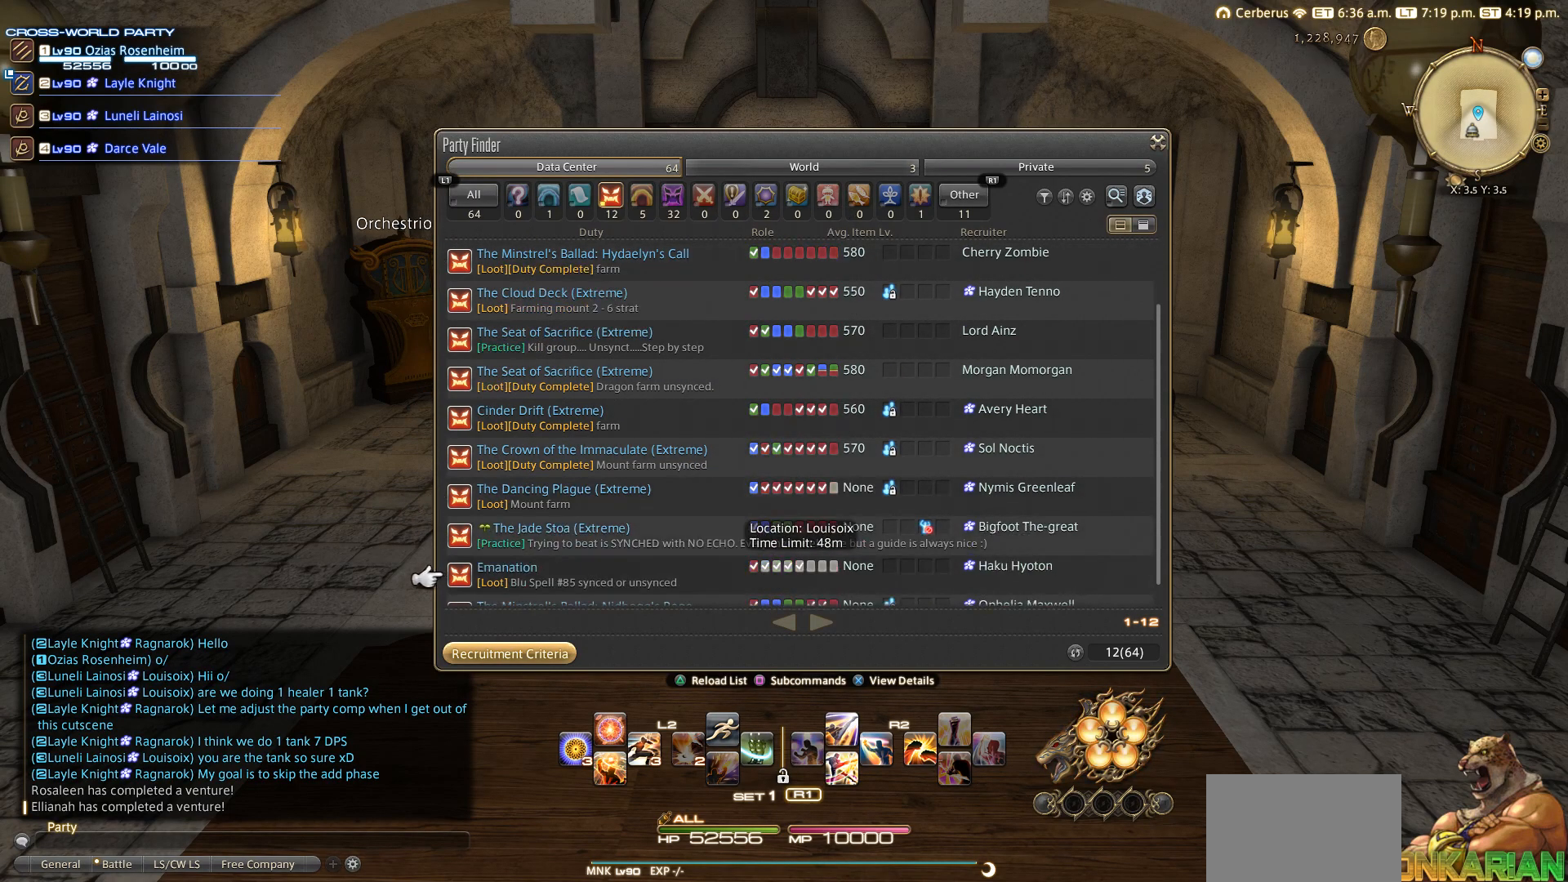
{"buttons": [], "left_stick": "center", "right_stick": "center", "events": [[17, "DPAD_DOWN", "down"], [117, "DPAD_DOWN", "up"]]}
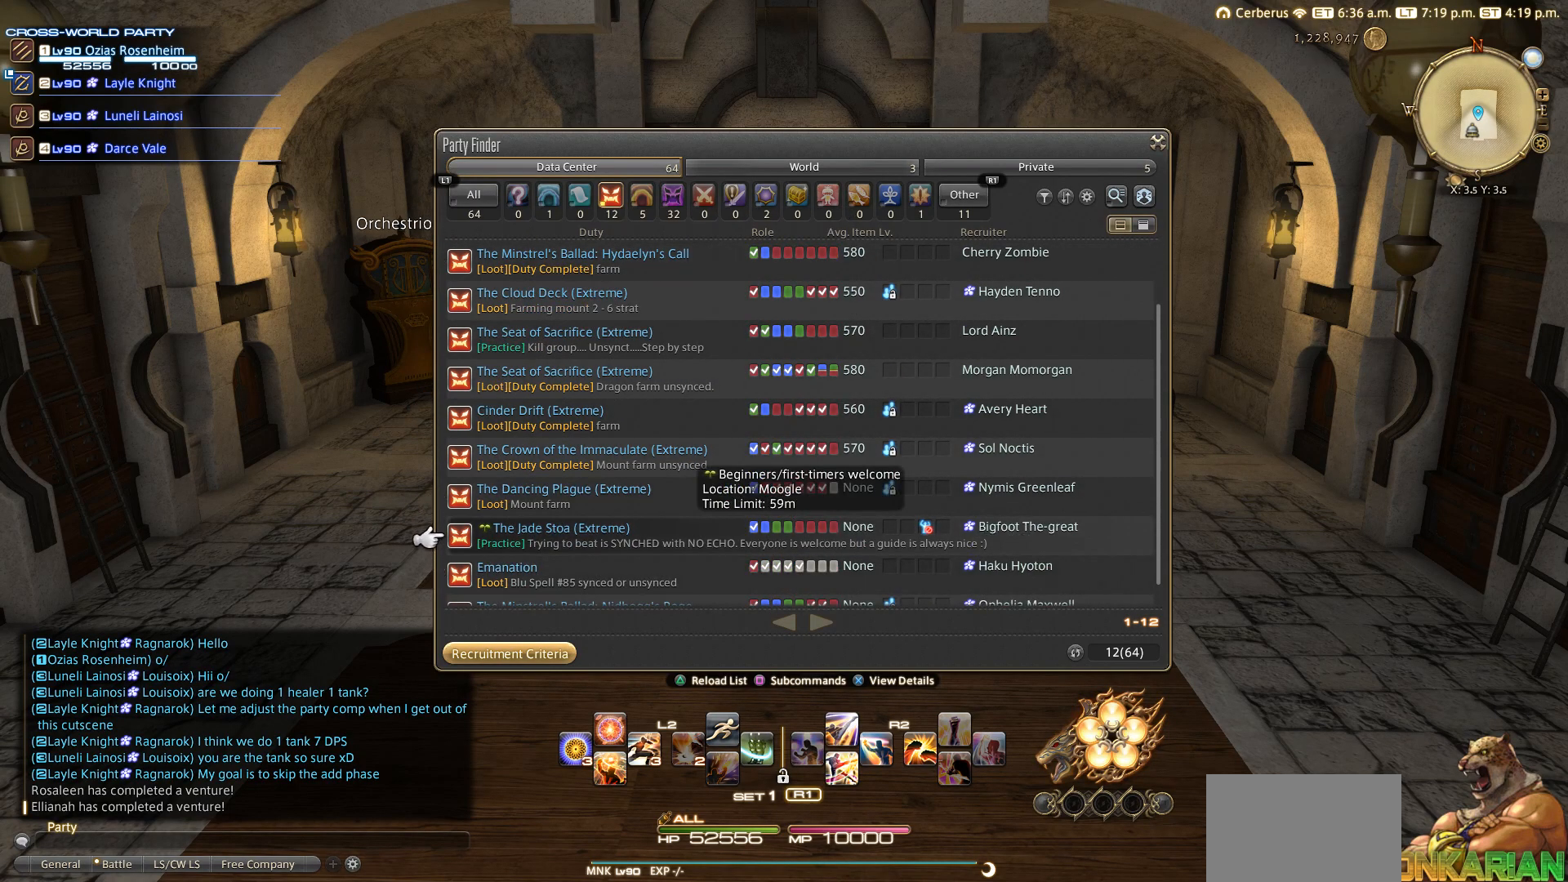
{"buttons": [], "left_stick": "center", "right_stick": "center", "events": []}
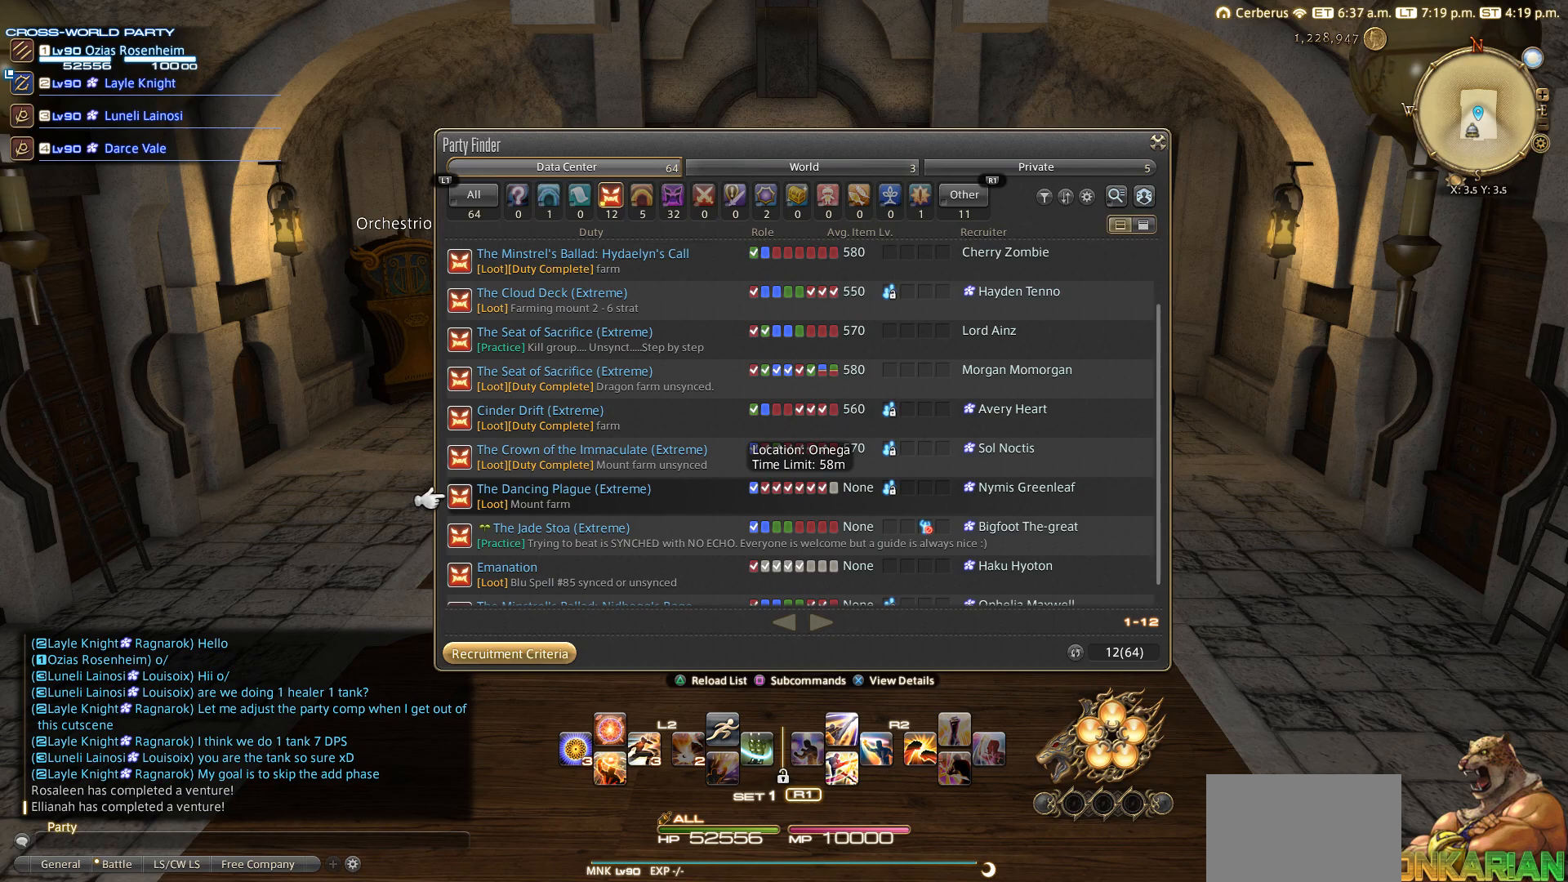
{"buttons": [], "left_stick": "center", "right_stick": "center", "events": []}
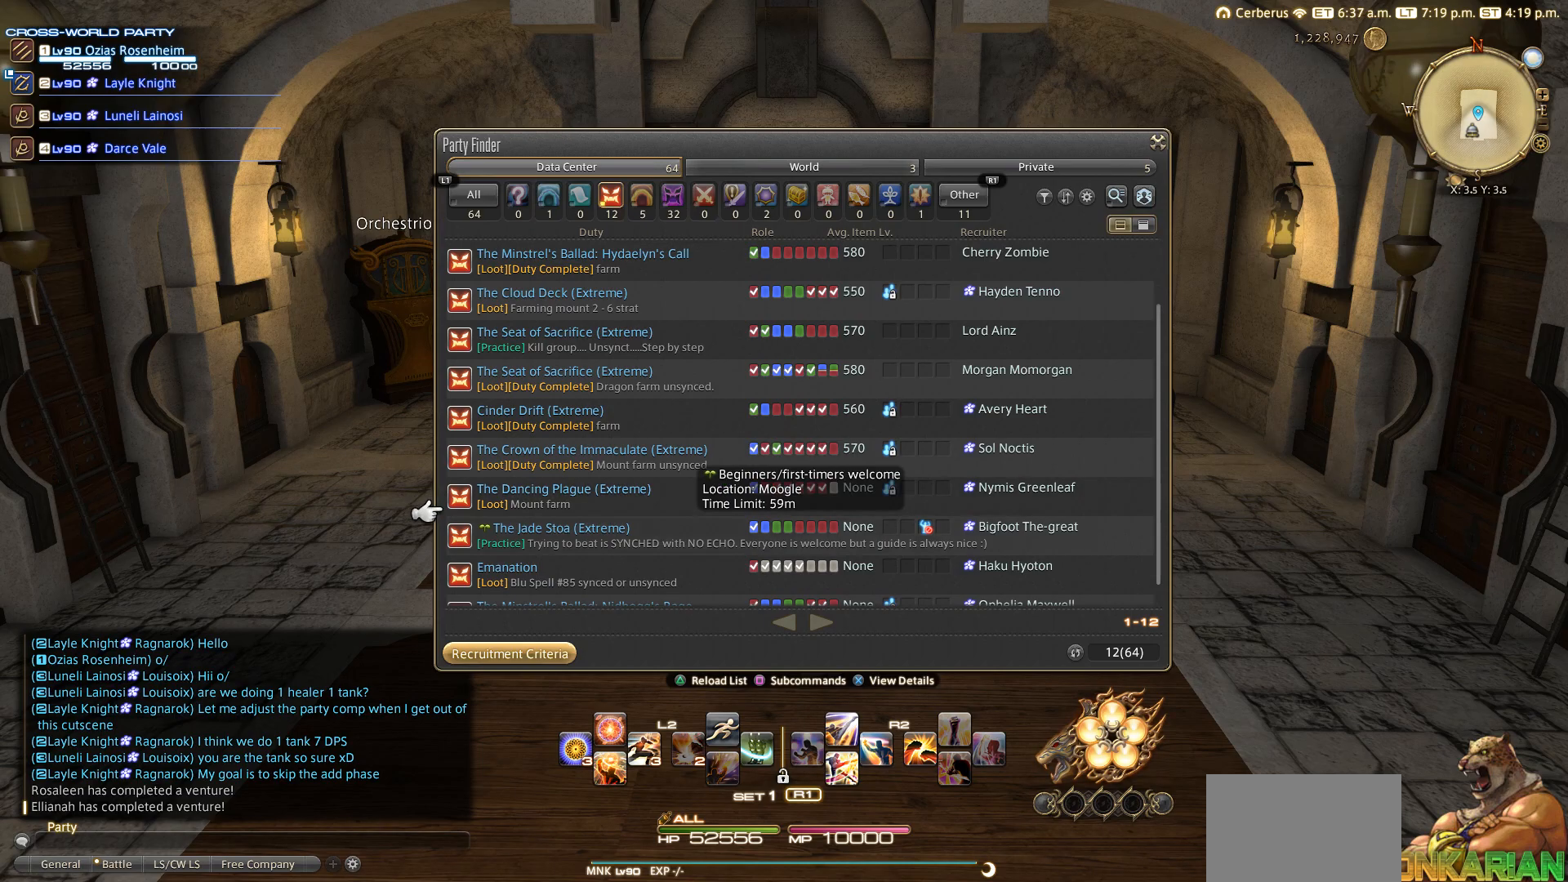
{"buttons": ["DPAD_DOWN"], "left_stick": "center", "right_stick": "center", "events": [[17, "DPAD_DOWN", "down"]]}
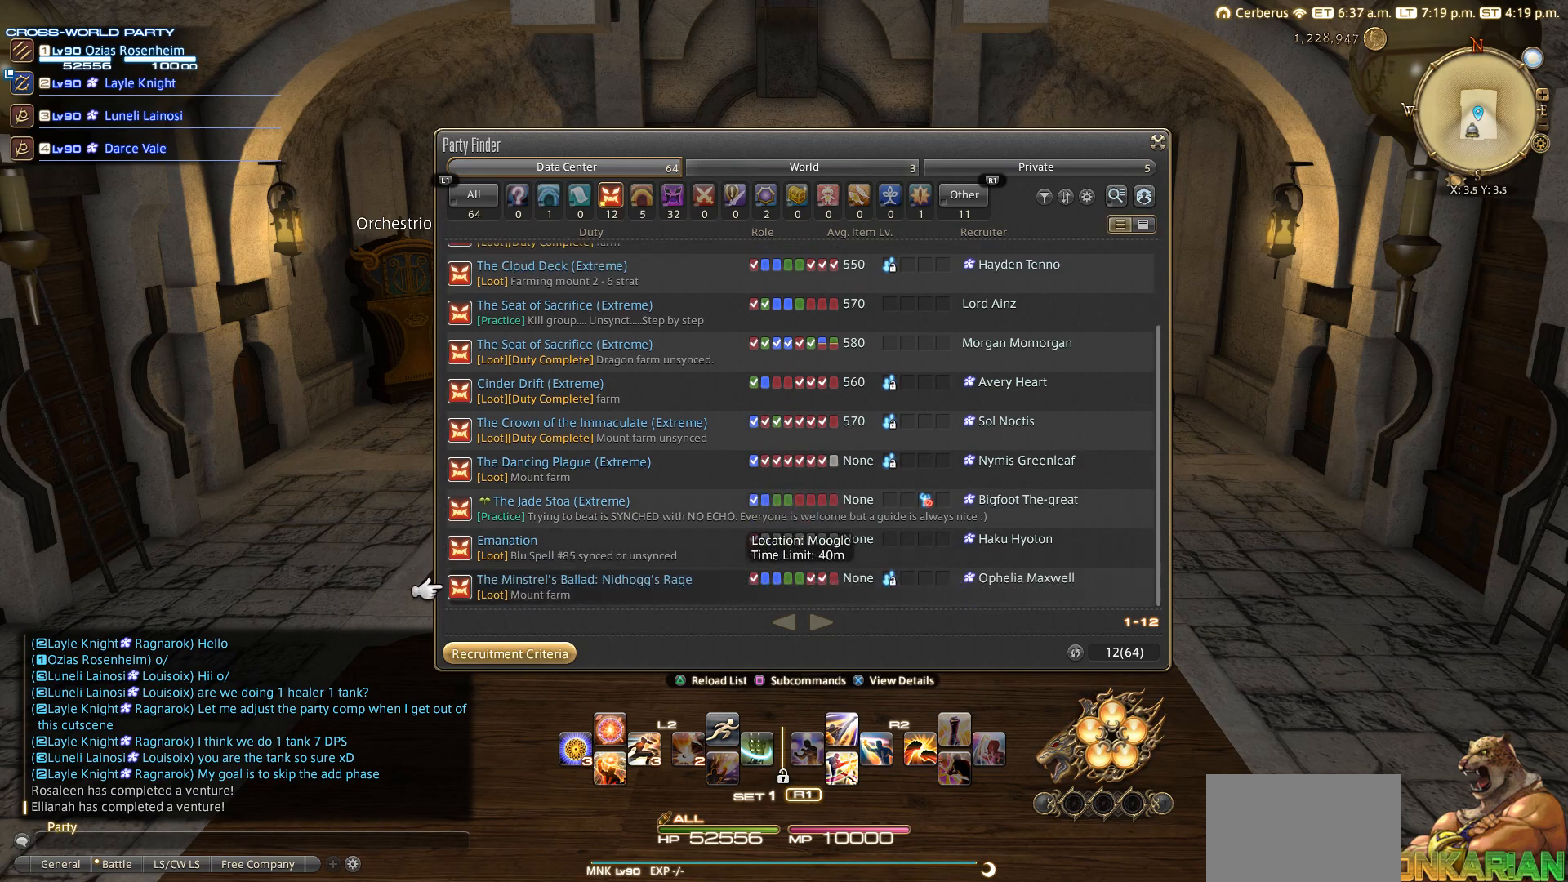
{"buttons": [], "left_stick": "center", "right_stick": "center", "events": [[117, "DPAD_DOWN", "up"]]}
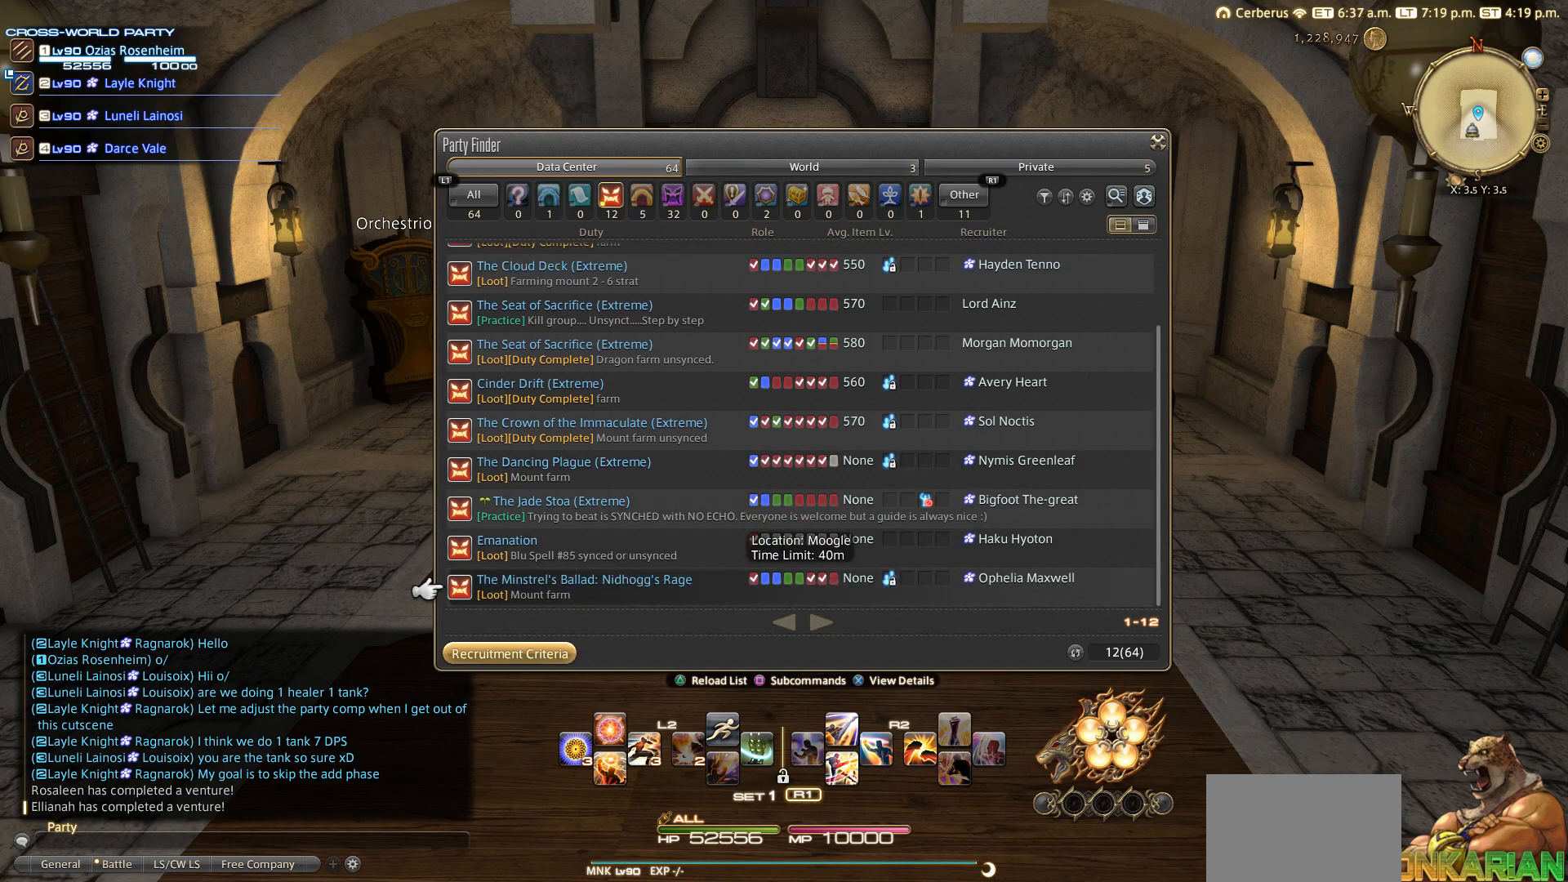
{"buttons": ["DPAD_DOWN"], "left_stick": "center", "right_stick": "center", "events": [[217, "DPAD_DOWN", "down"], [317, "DPAD_DOWN", "up"], [417, "DPAD_DOWN", "down"]]}
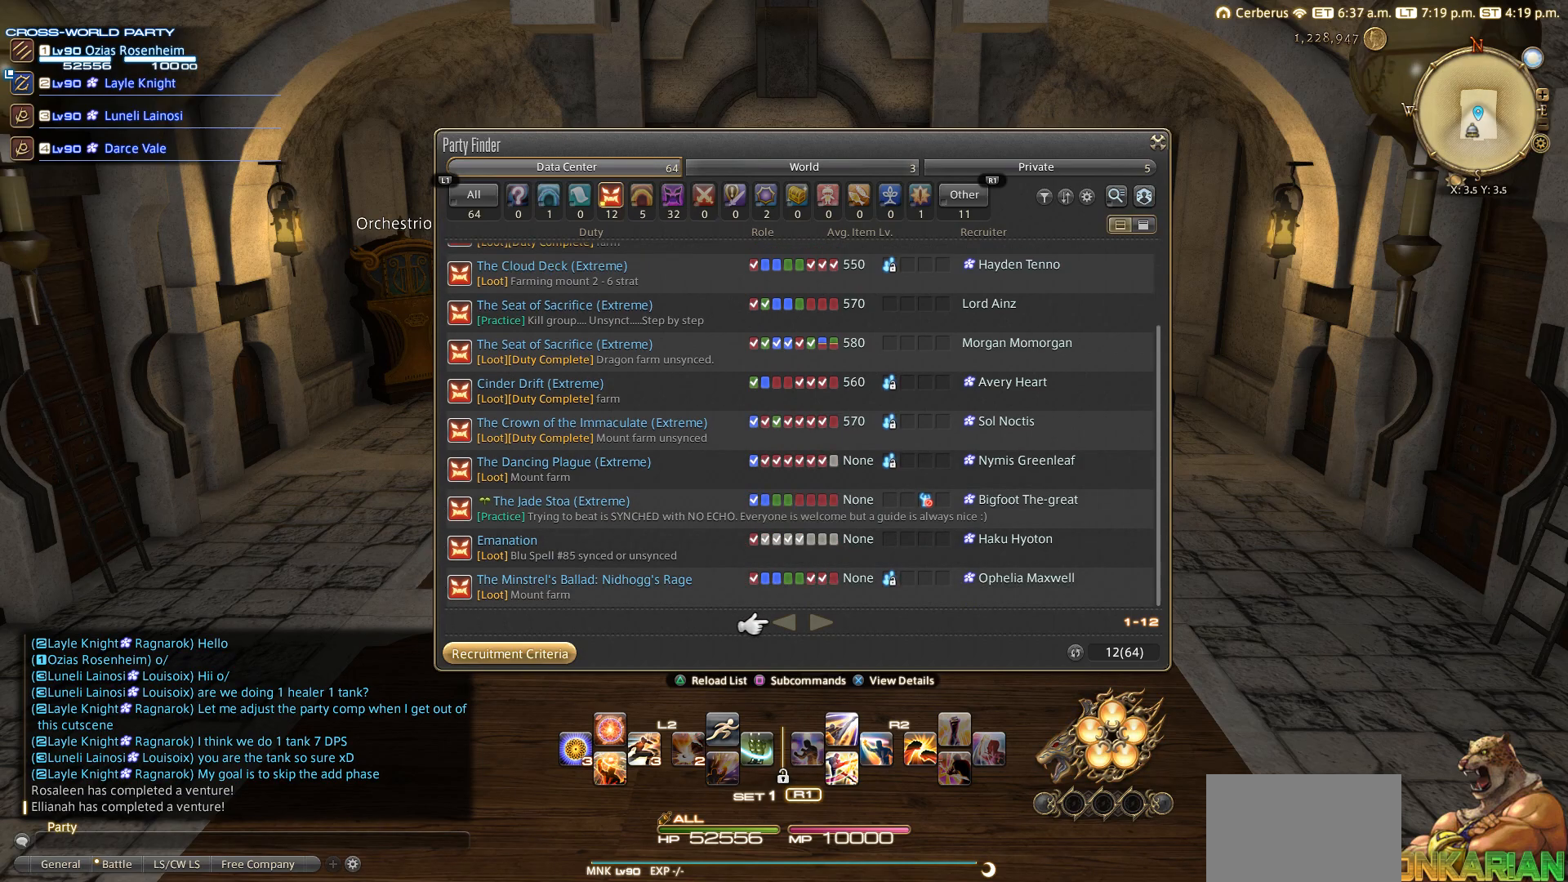
{"buttons": [], "left_stick": "center", "right_stick": "center", "events": [[17, "DPAD_DOWN", "up"], [17, "DPAD_RIGHT", "down"], [100, "DPAD_RIGHT", "up"]]}
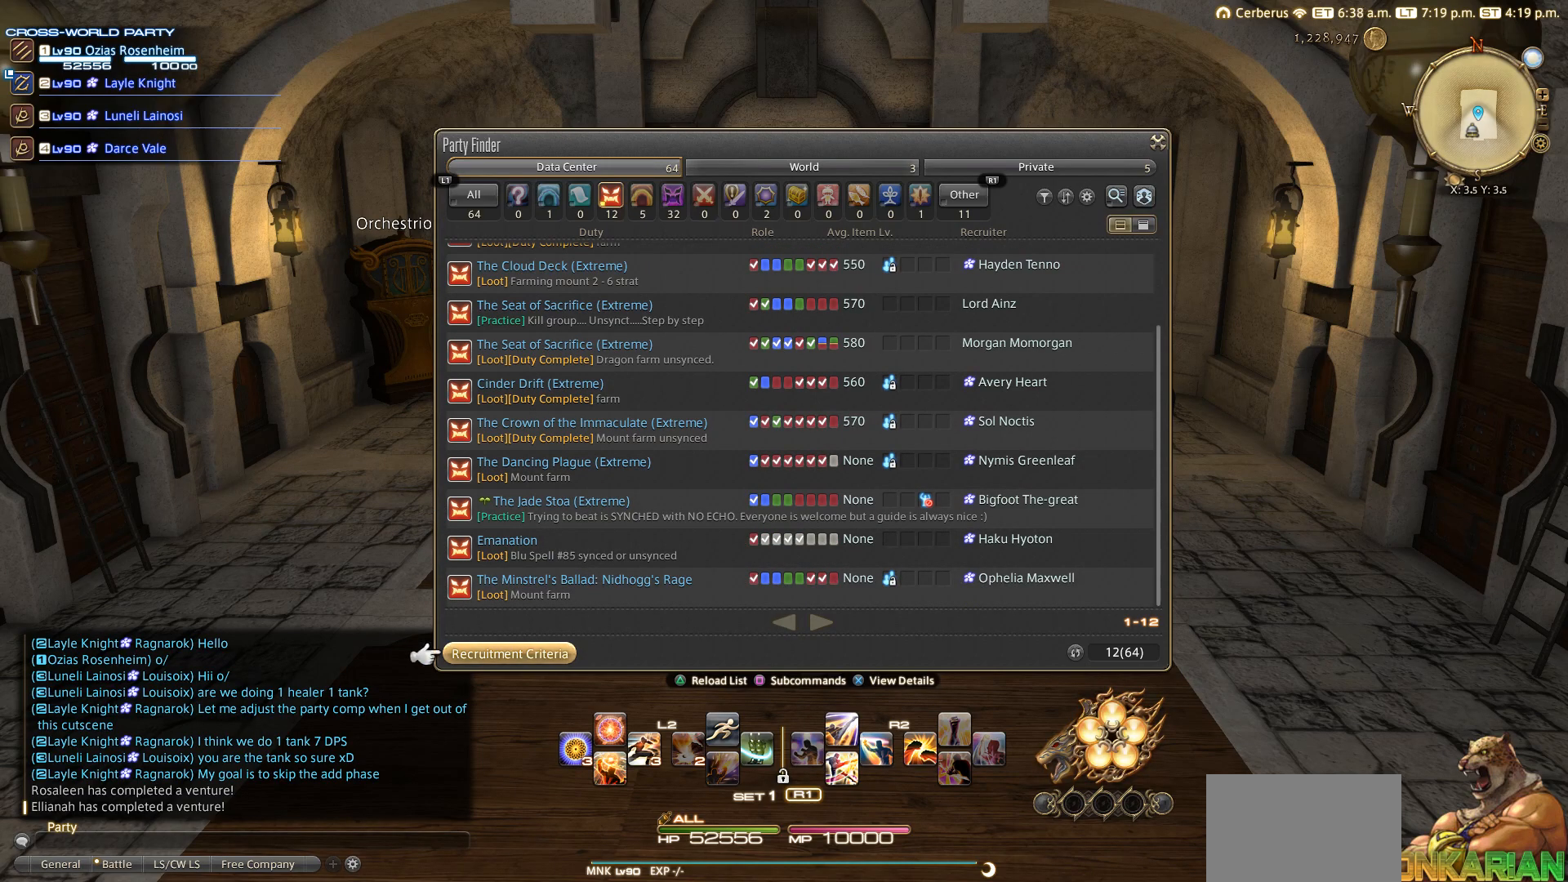
{"buttons": ["CROSS"], "left_stick": "center", "right_stick": "center", "events": [[117, "DPAD_RIGHT", "down"], [217, "DPAD_RIGHT", "up"], [417, "CROSS", "down"]]}
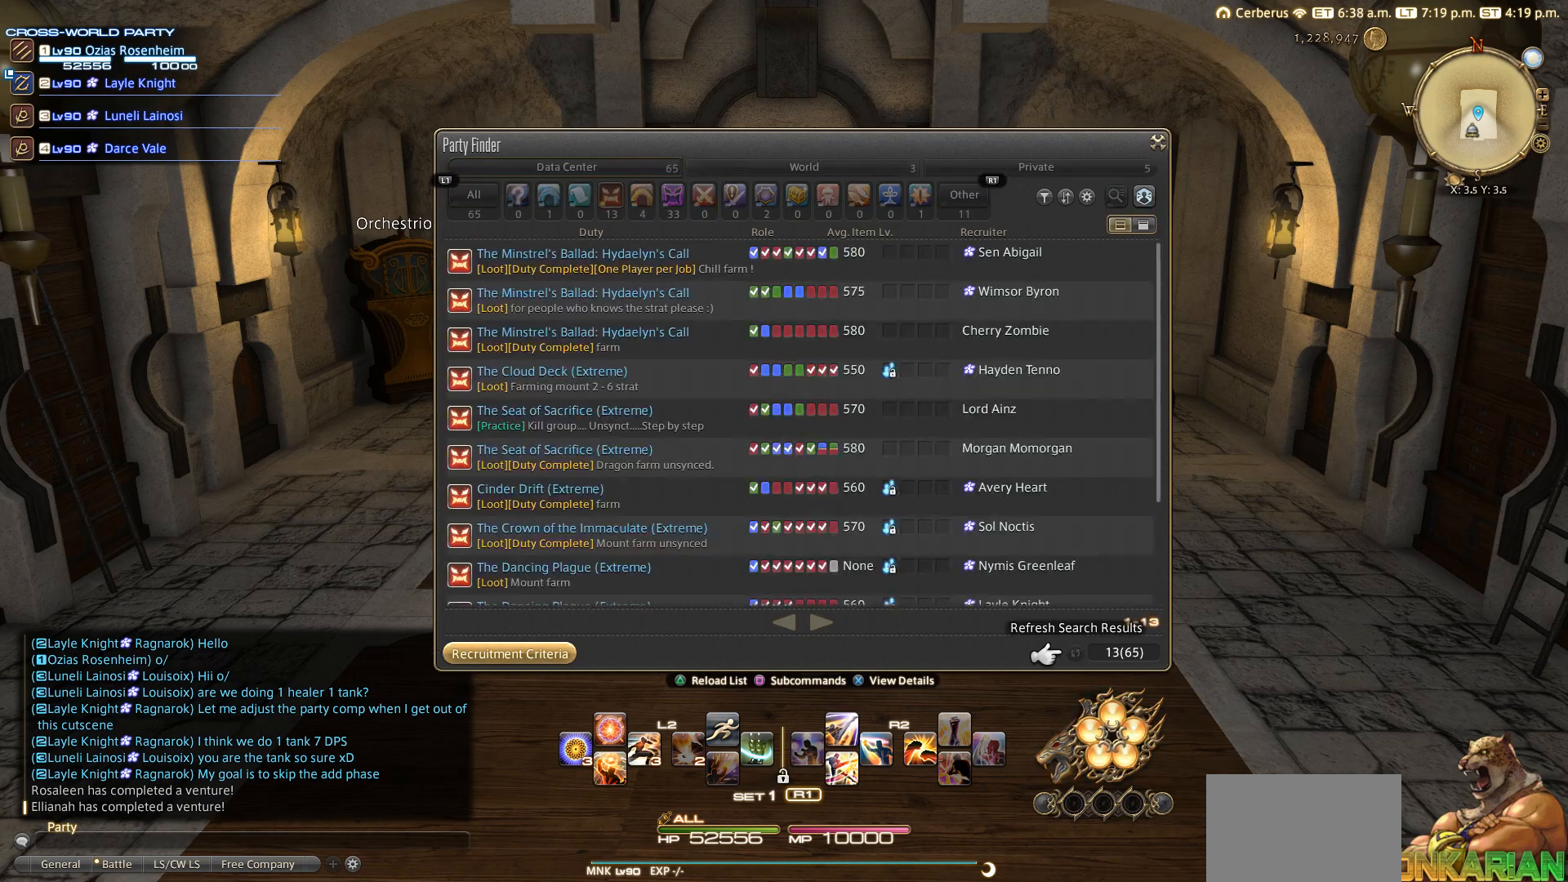
{"buttons": ["DPAD_DOWN"], "left_stick": "center", "right_stick": "center", "events": [[17, "CROSS", "up"], [217, "DPAD_DOWN", "down"], [317, "DPAD_DOWN", "up"], [417, "DPAD_DOWN", "down"]]}
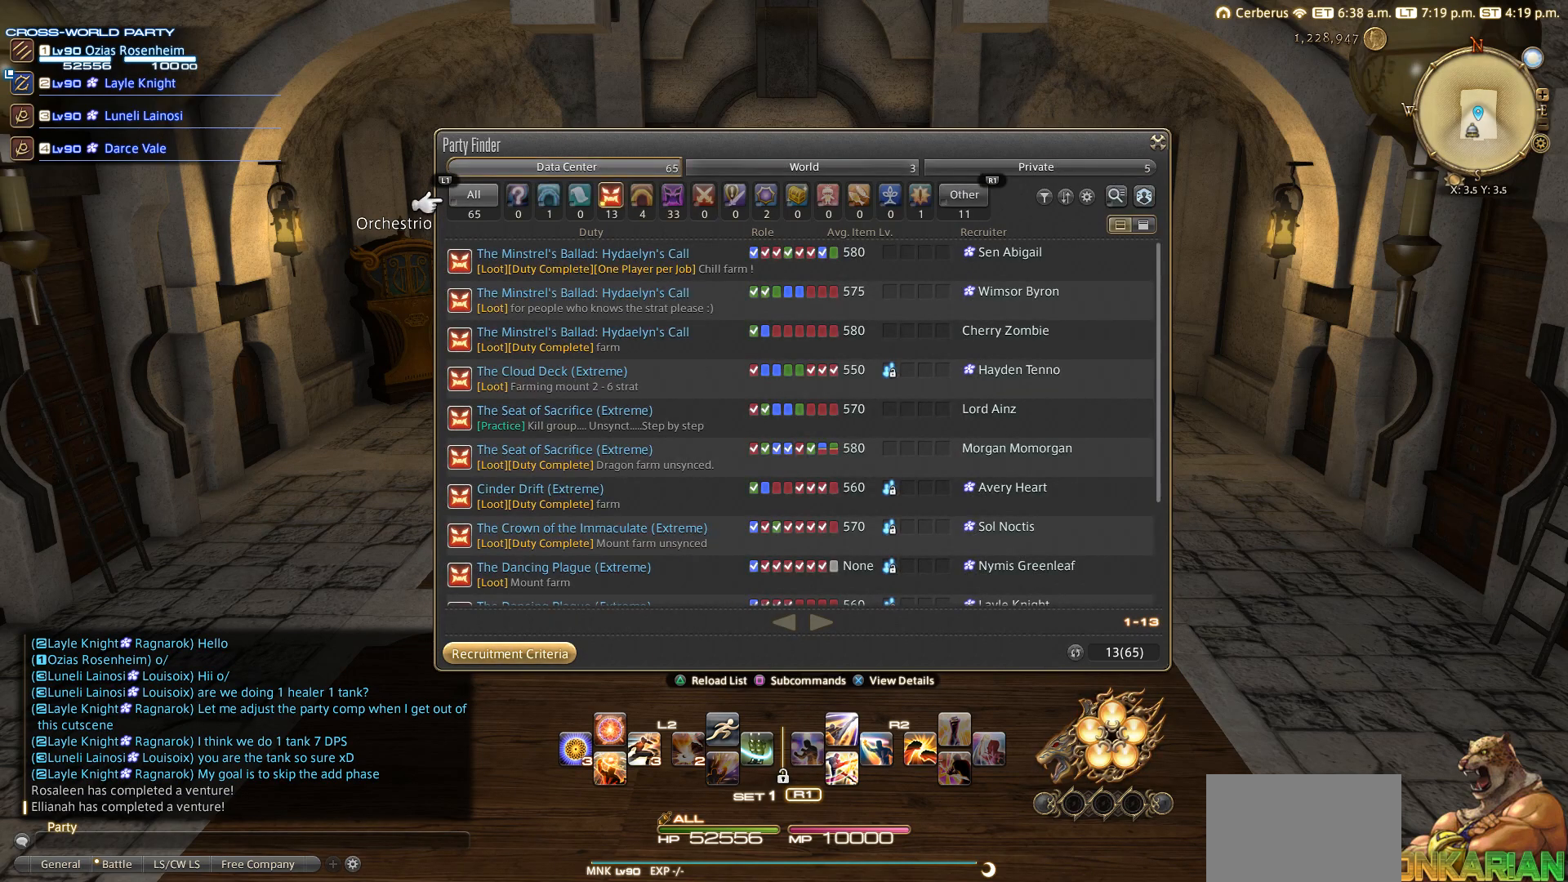
{"buttons": ["DPAD_DOWN"], "left_stick": "center", "right_stick": "center", "events": [[133, "DPAD_DOWN", "up"], [417, "DPAD_DOWN", "down"]]}
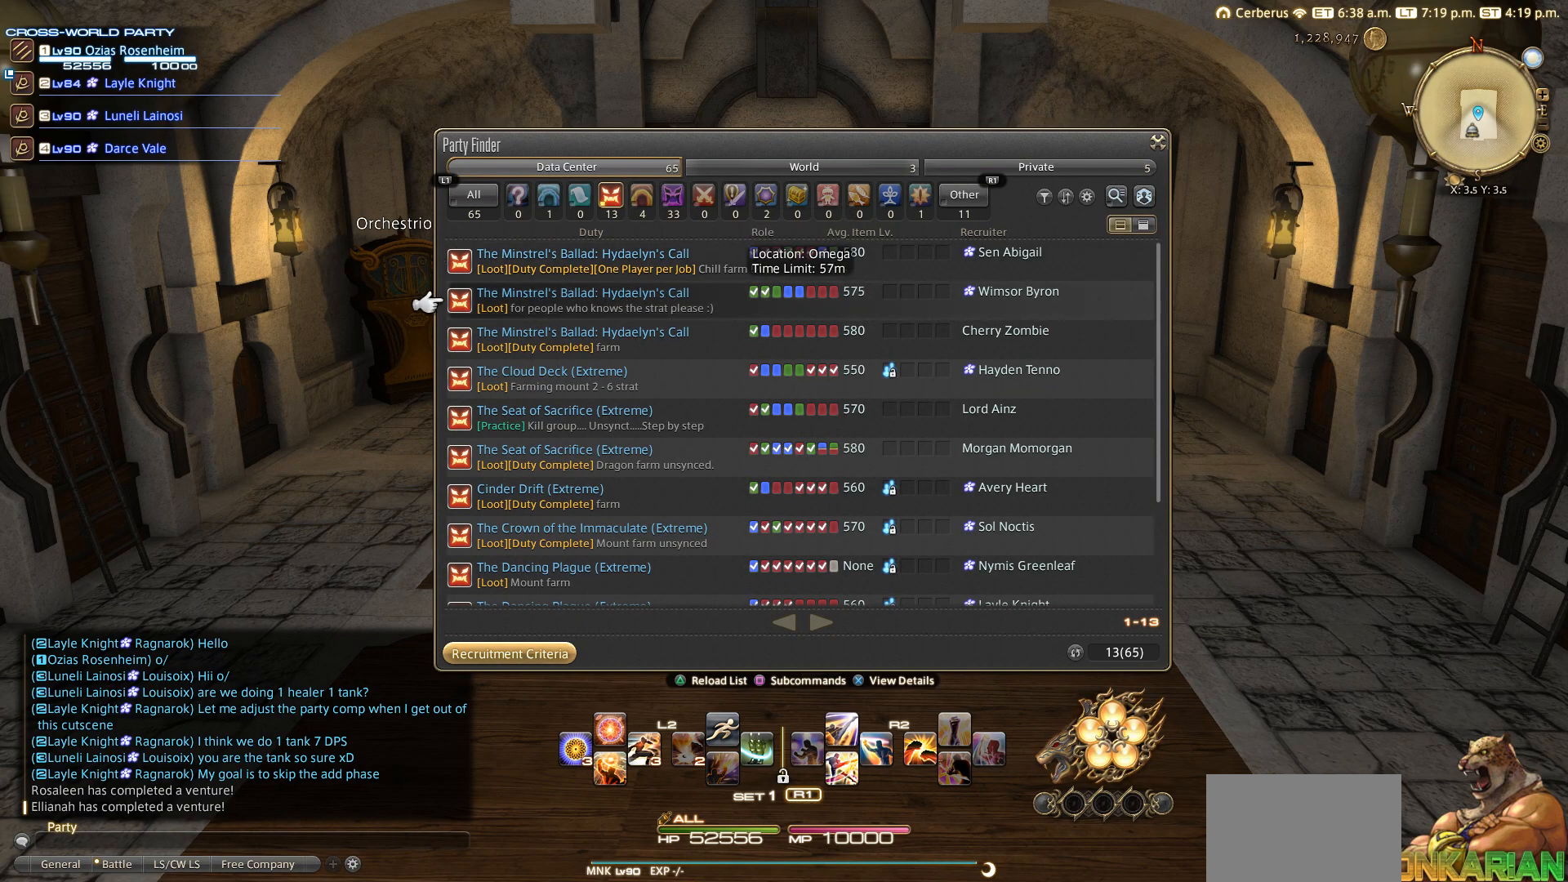
{"buttons": ["DPAD_DOWN"], "left_stick": "center", "right_stick": "center", "events": []}
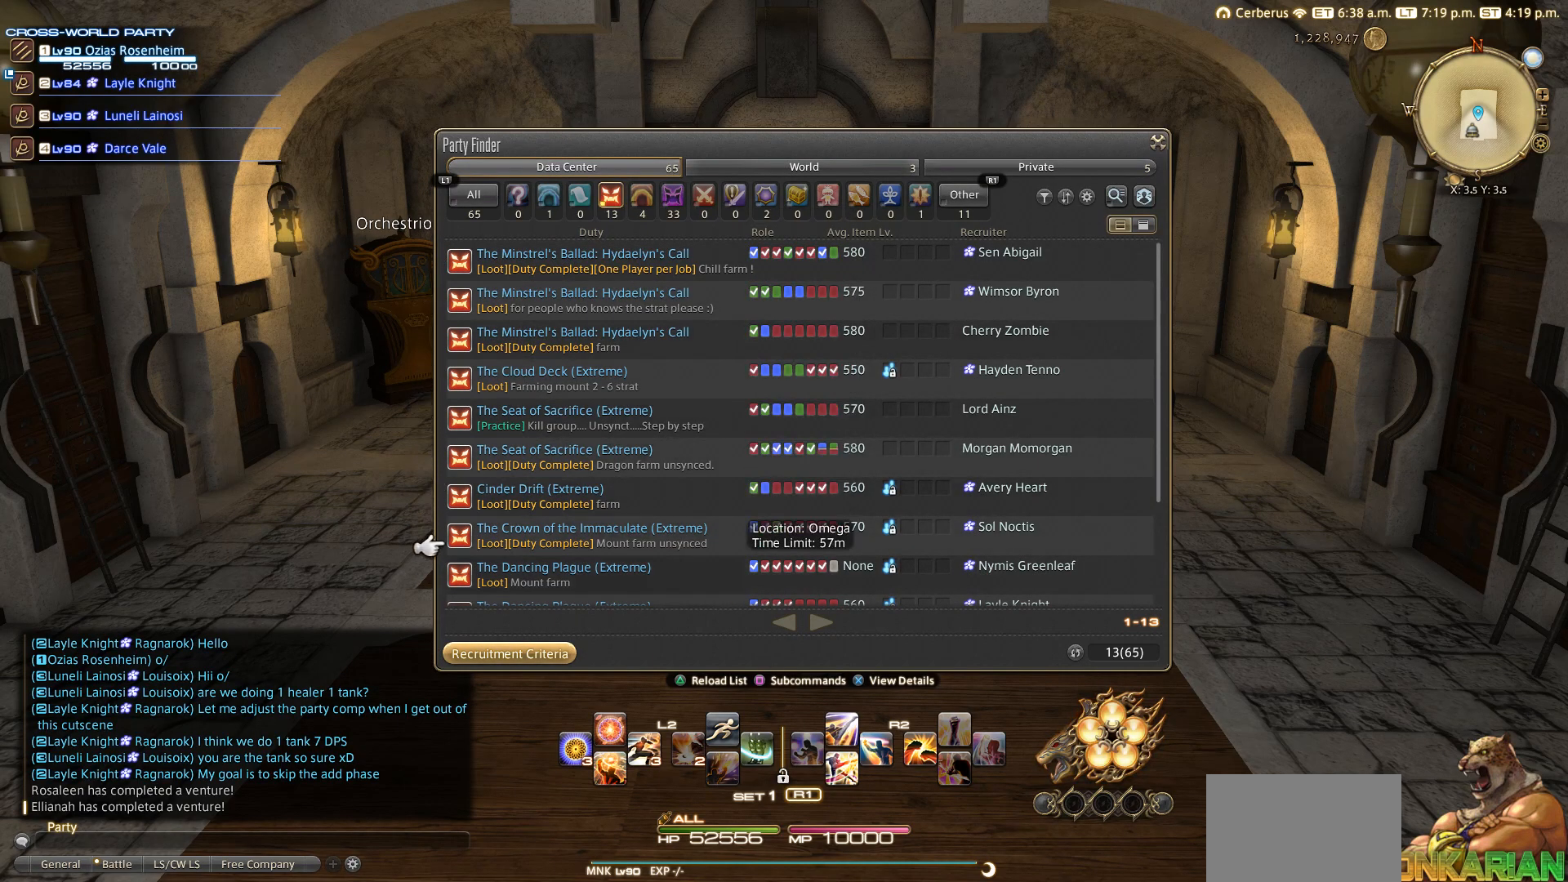
{"buttons": [], "left_stick": "center", "right_stick": "center", "events": [[317, "DPAD_DOWN", "up"]]}
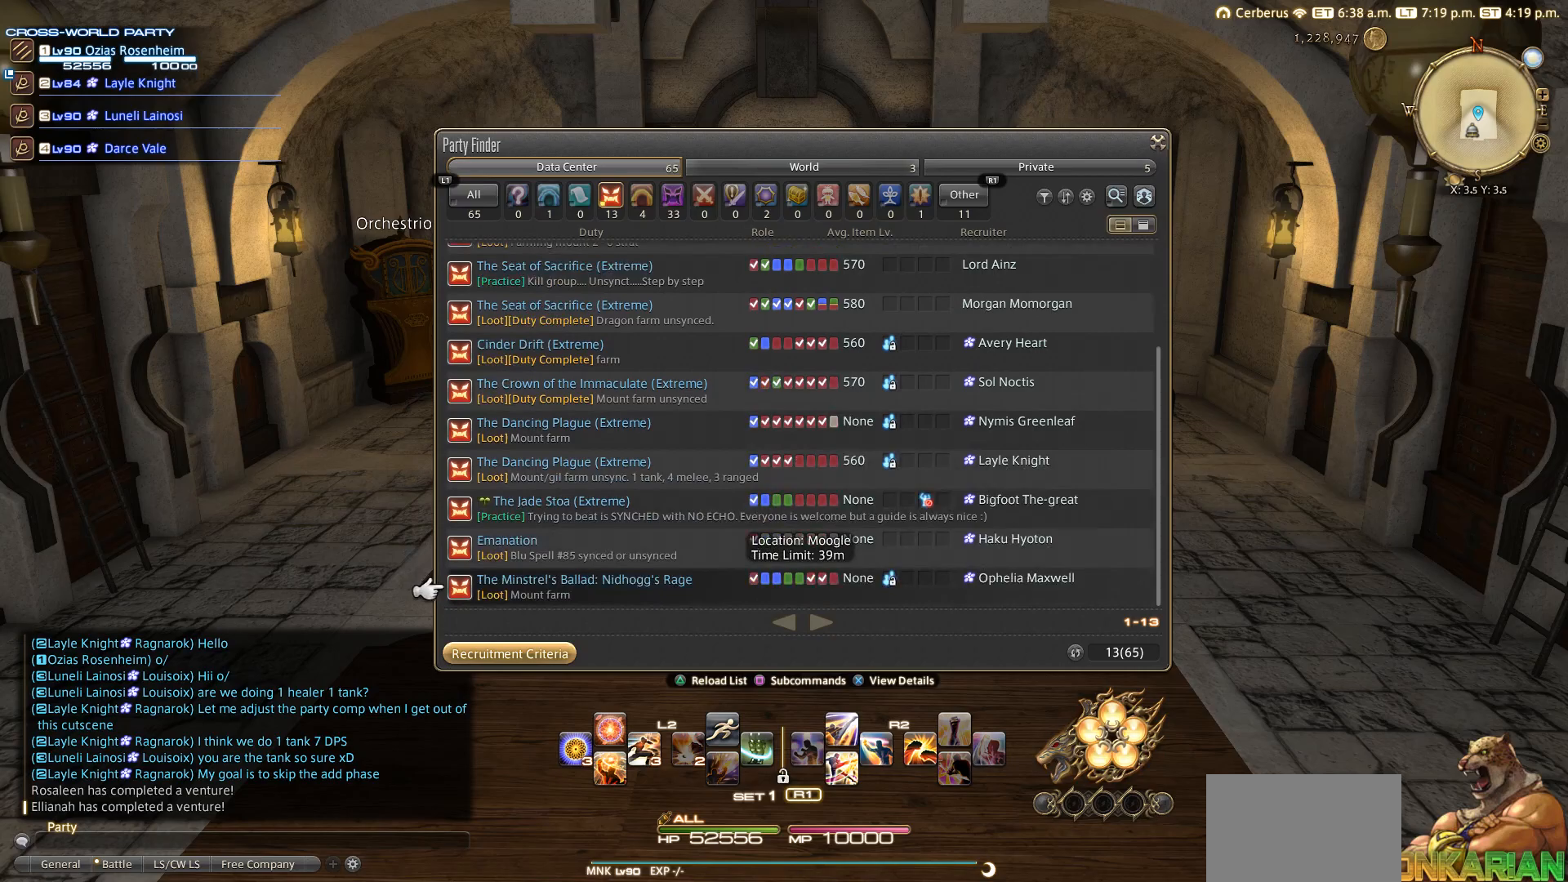
{"buttons": [], "left_stick": "center", "right_stick": "center", "events": []}
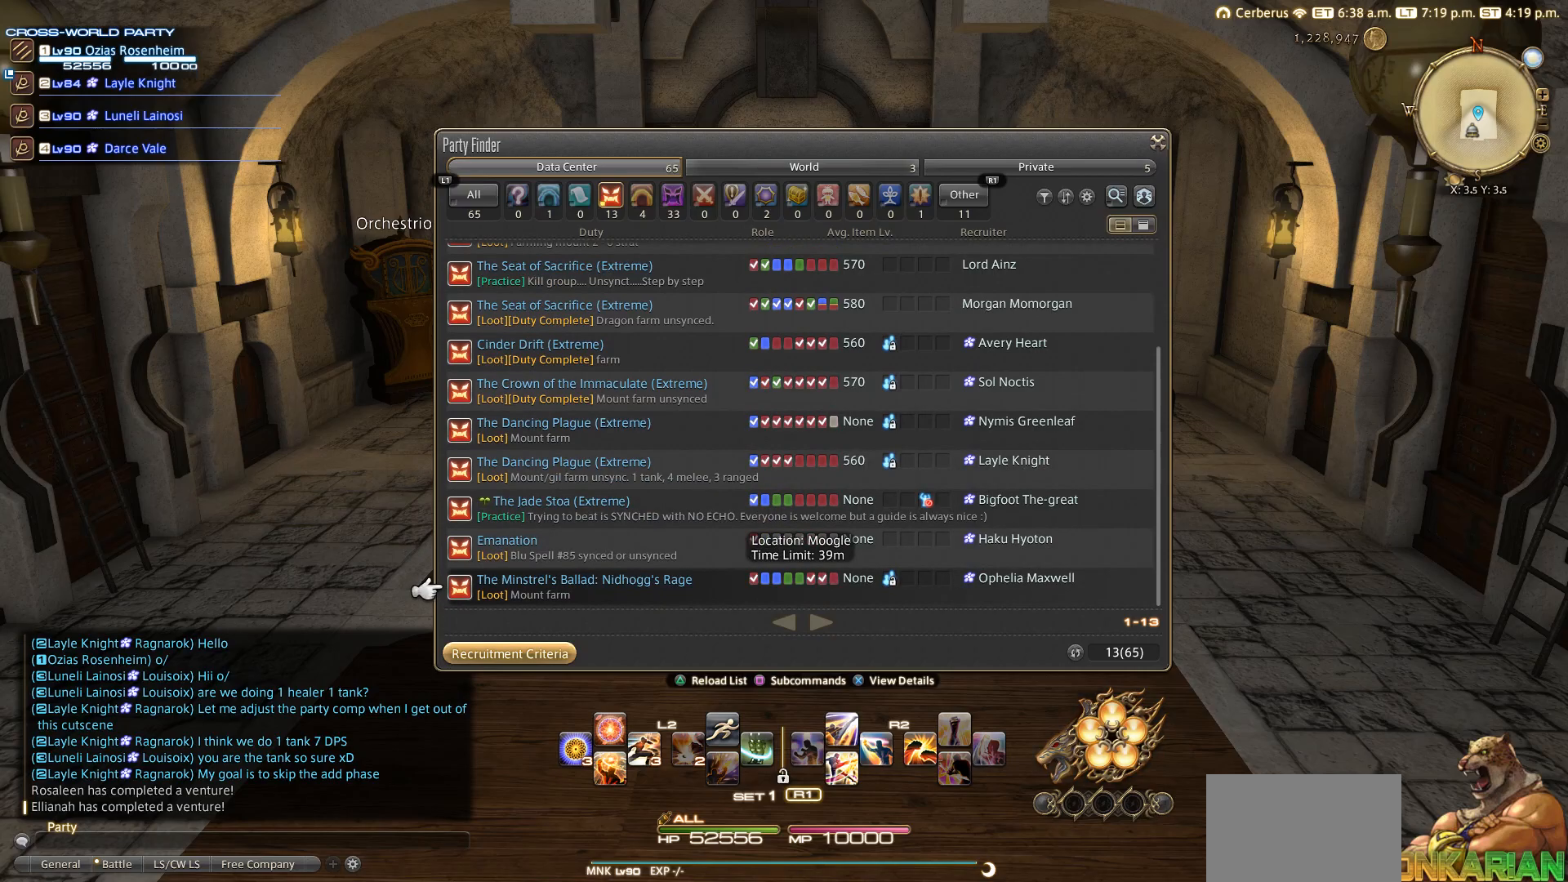
{"buttons": ["DPAD_UP"], "left_stick": "center", "right_stick": "center", "events": [[117, "DPAD_UP", "down"]]}
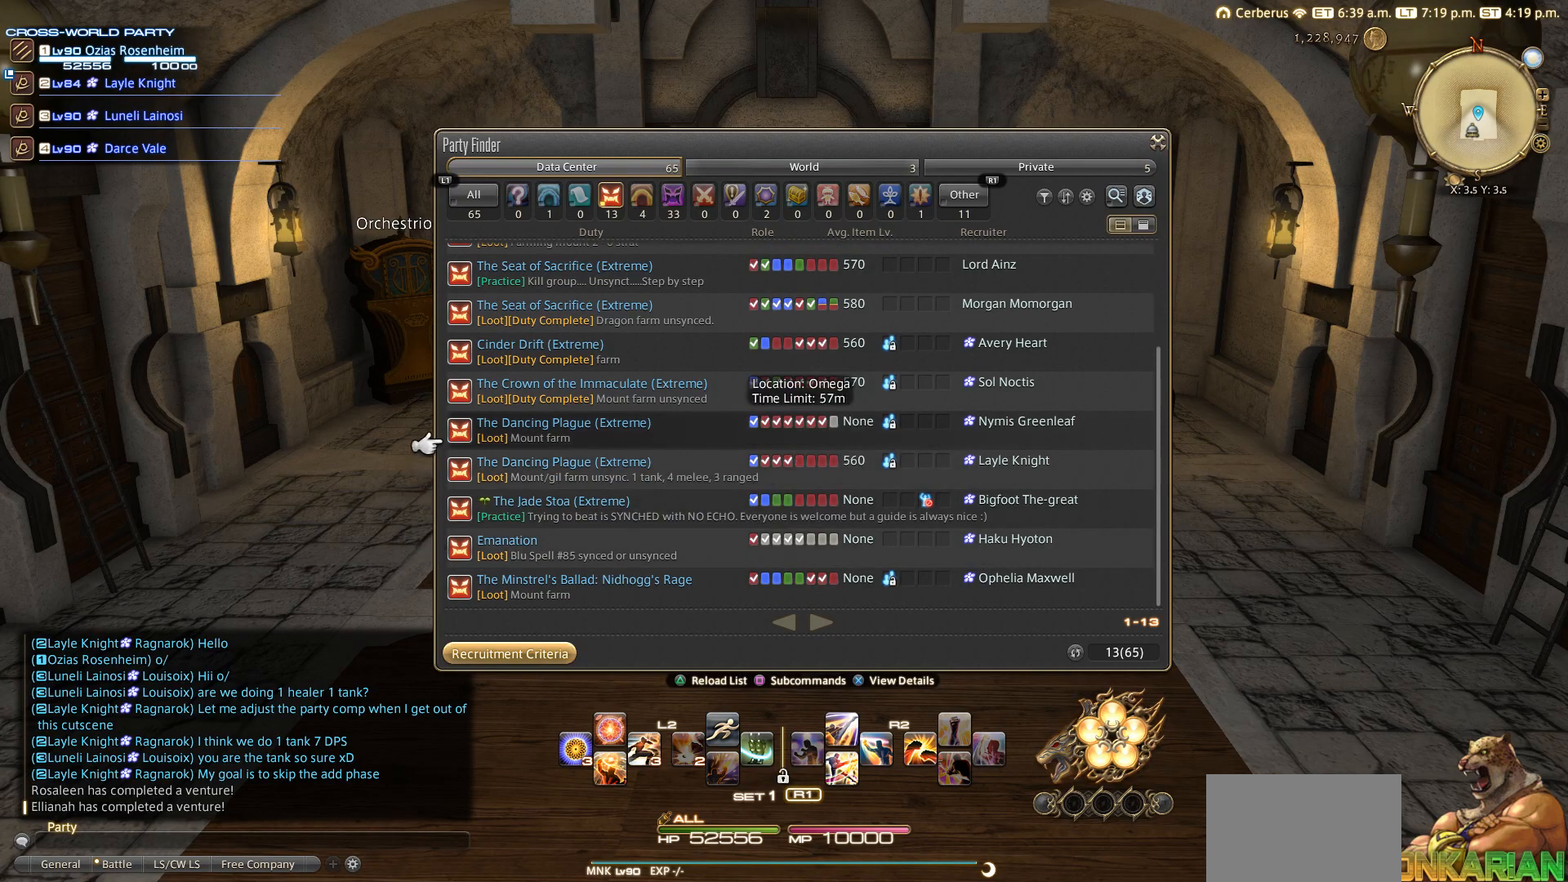
{"buttons": [], "left_stick": "center", "right_stick": "center", "events": [[17, "DPAD_UP", "up"]]}
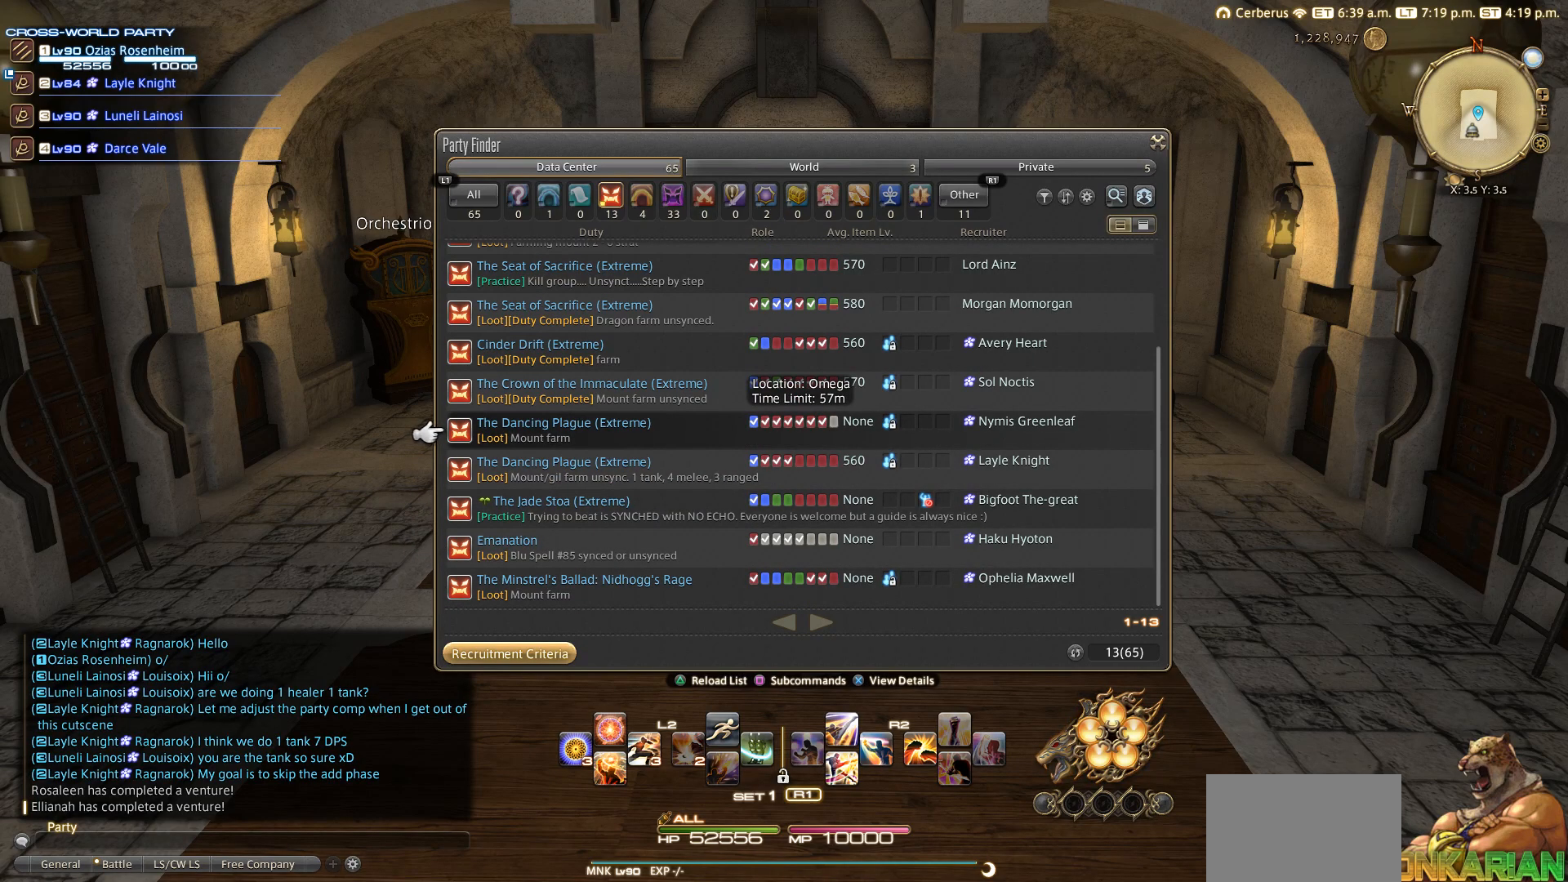
{"buttons": [], "left_stick": "center", "right_stick": "center", "events": []}
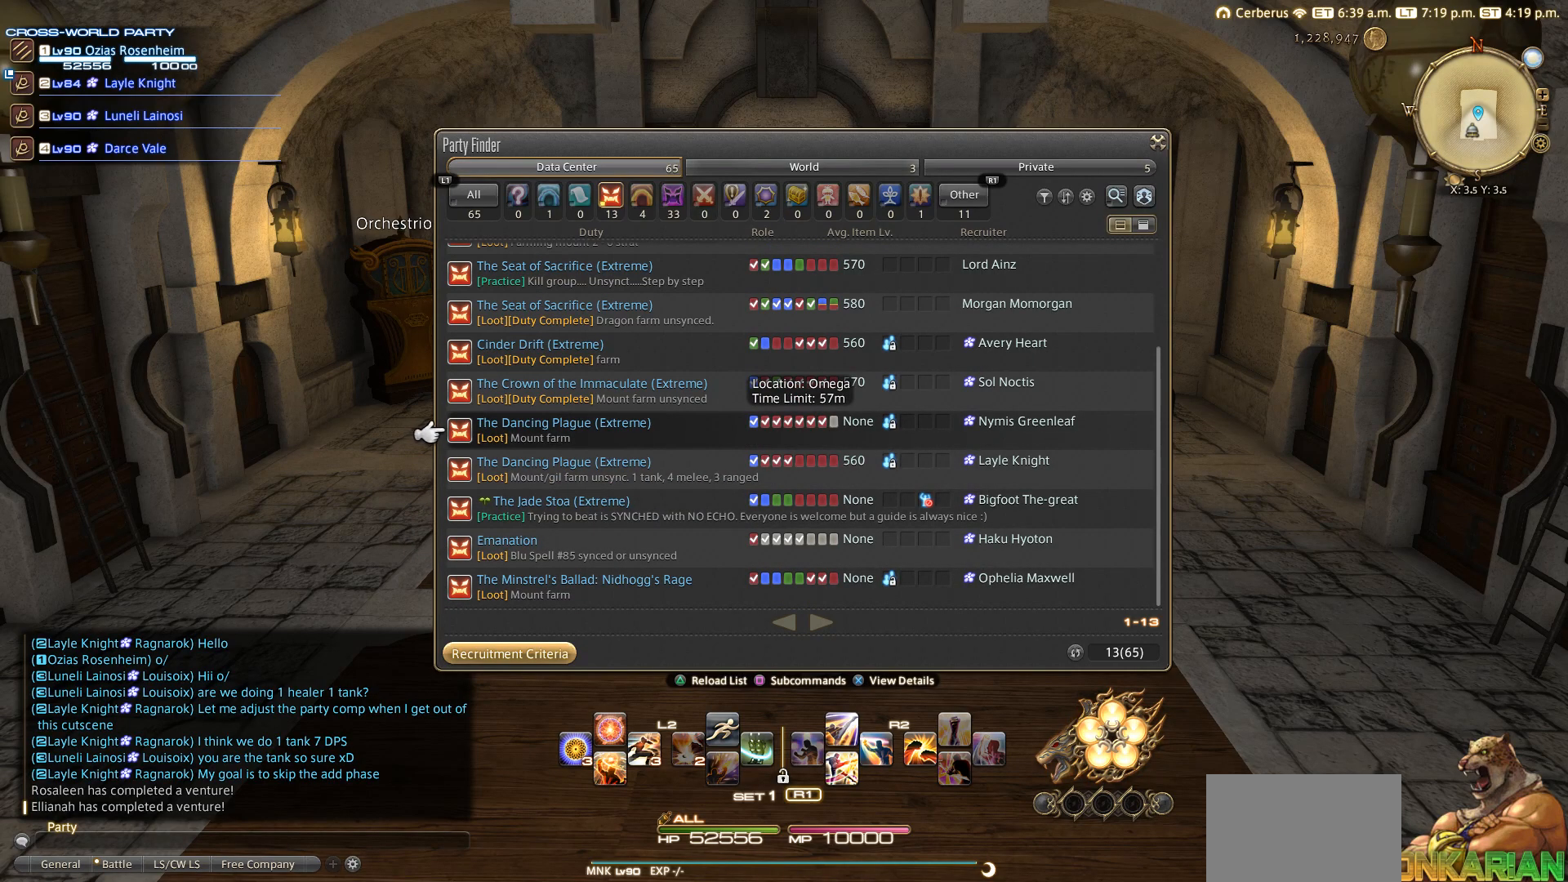
{"buttons": [], "left_stick": "center", "right_stick": "center", "events": [[233, "DPAD_DOWN", "down"], [333, "DPAD_DOWN", "up"]]}
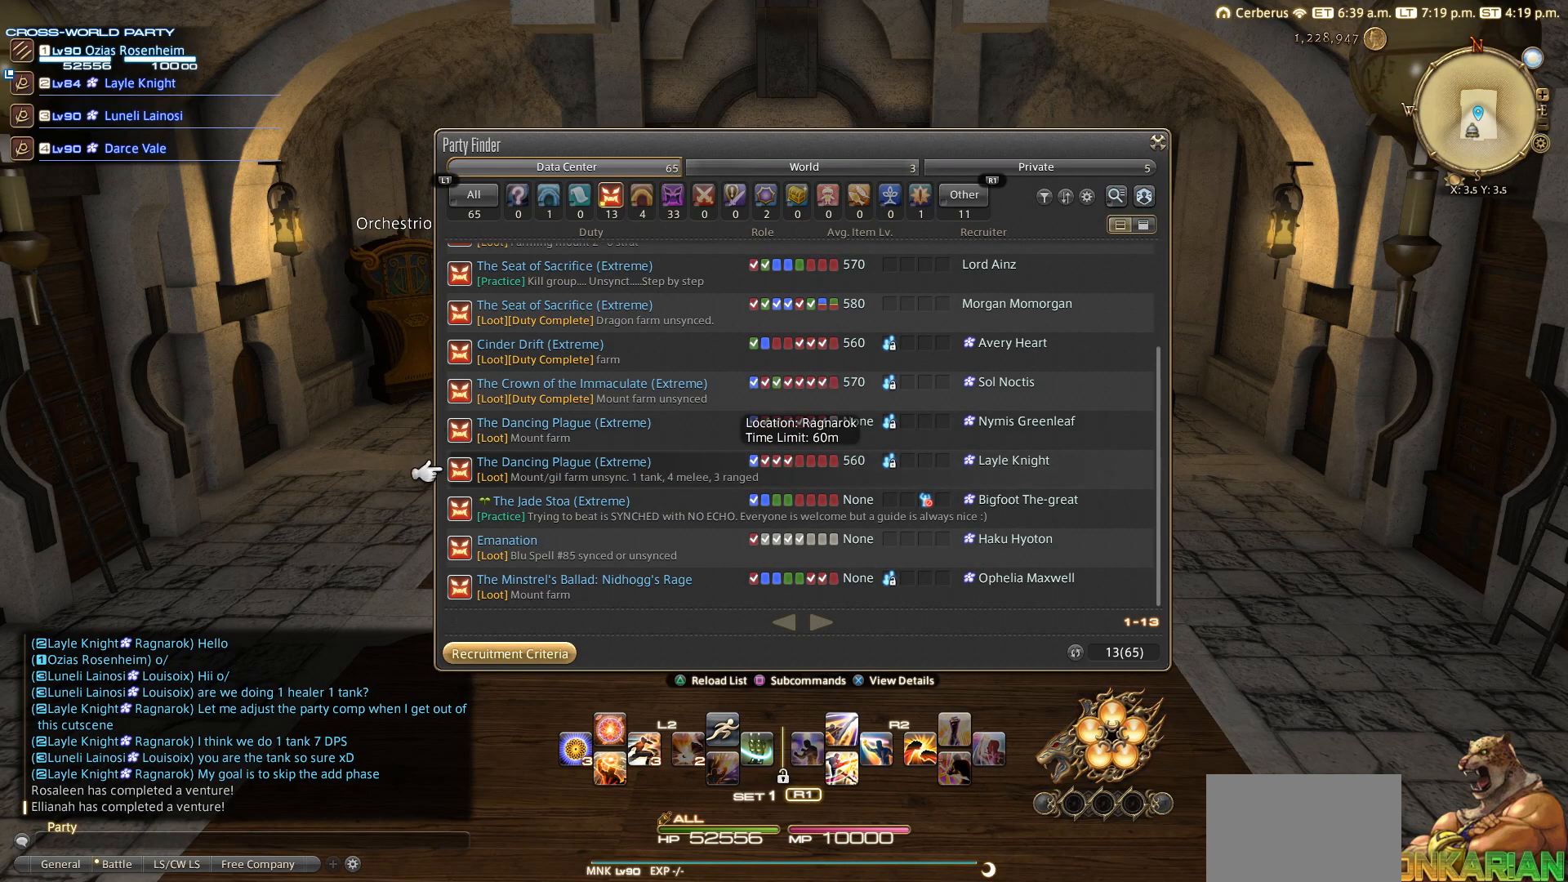
{"buttons": [], "left_stick": "center", "right_stick": "center", "events": [[217, "DPAD_UP", "down"], [317, "DPAD_UP", "up"]]}
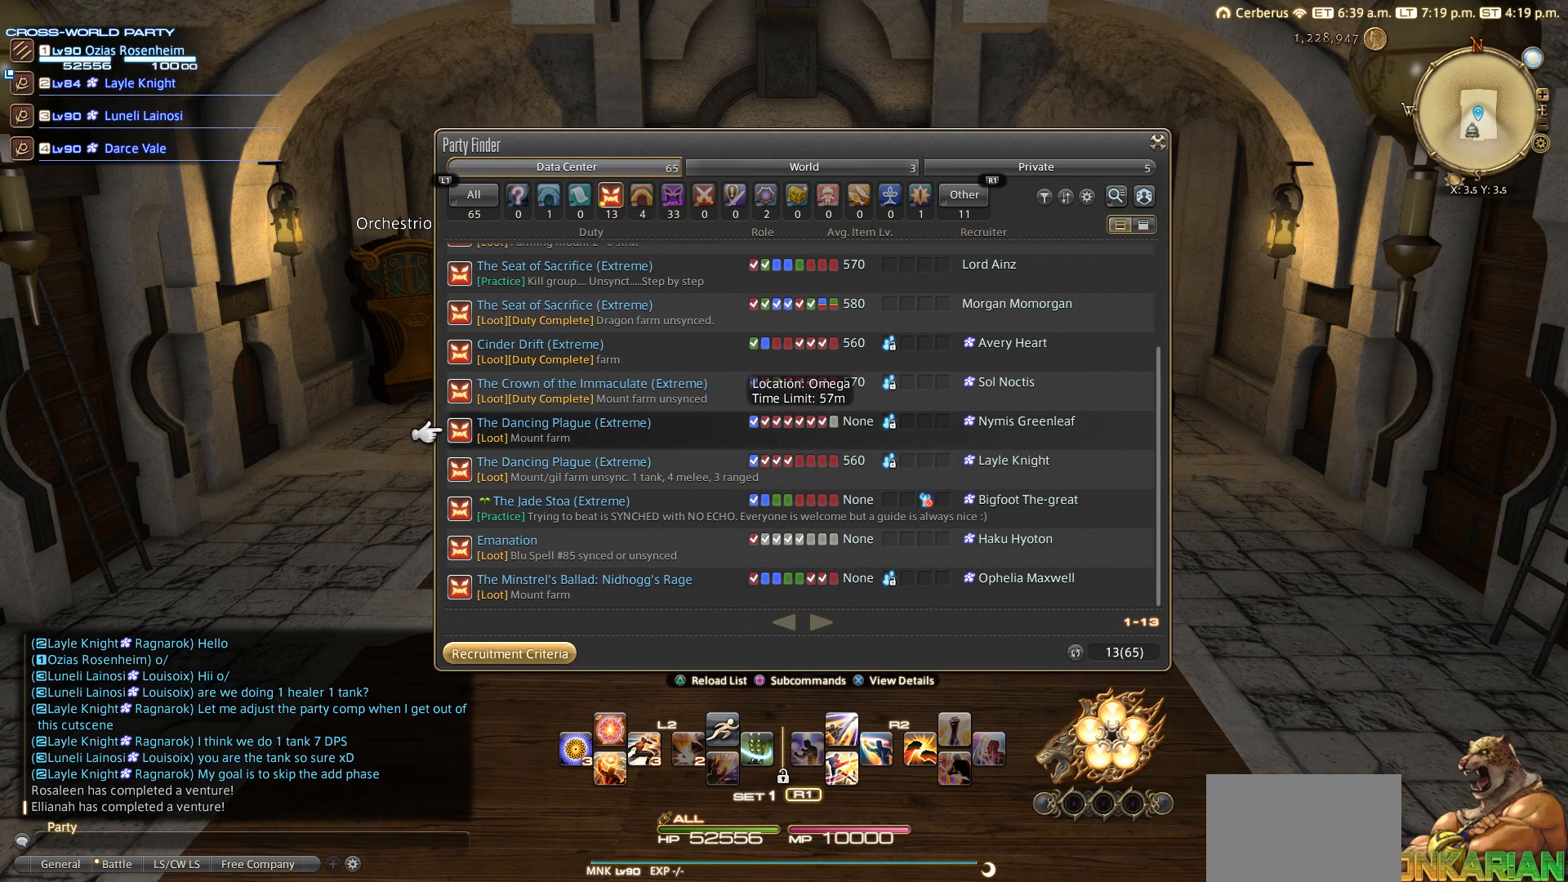
{"buttons": [], "left_stick": "center", "right_stick": "center", "events": []}
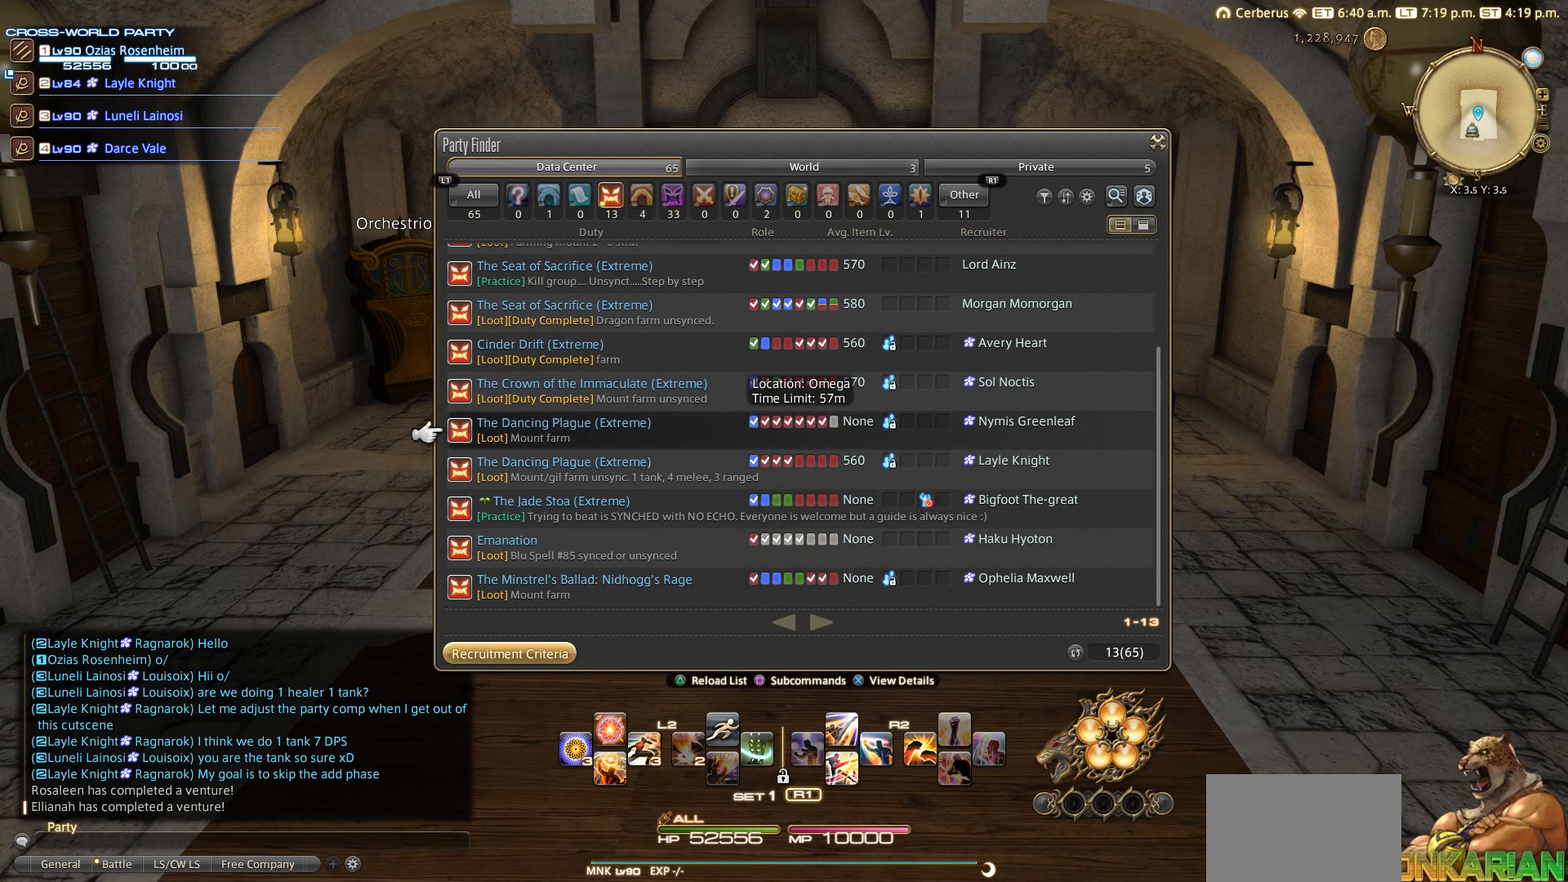
{"buttons": [], "left_stick": "center", "right_stick": "center", "events": []}
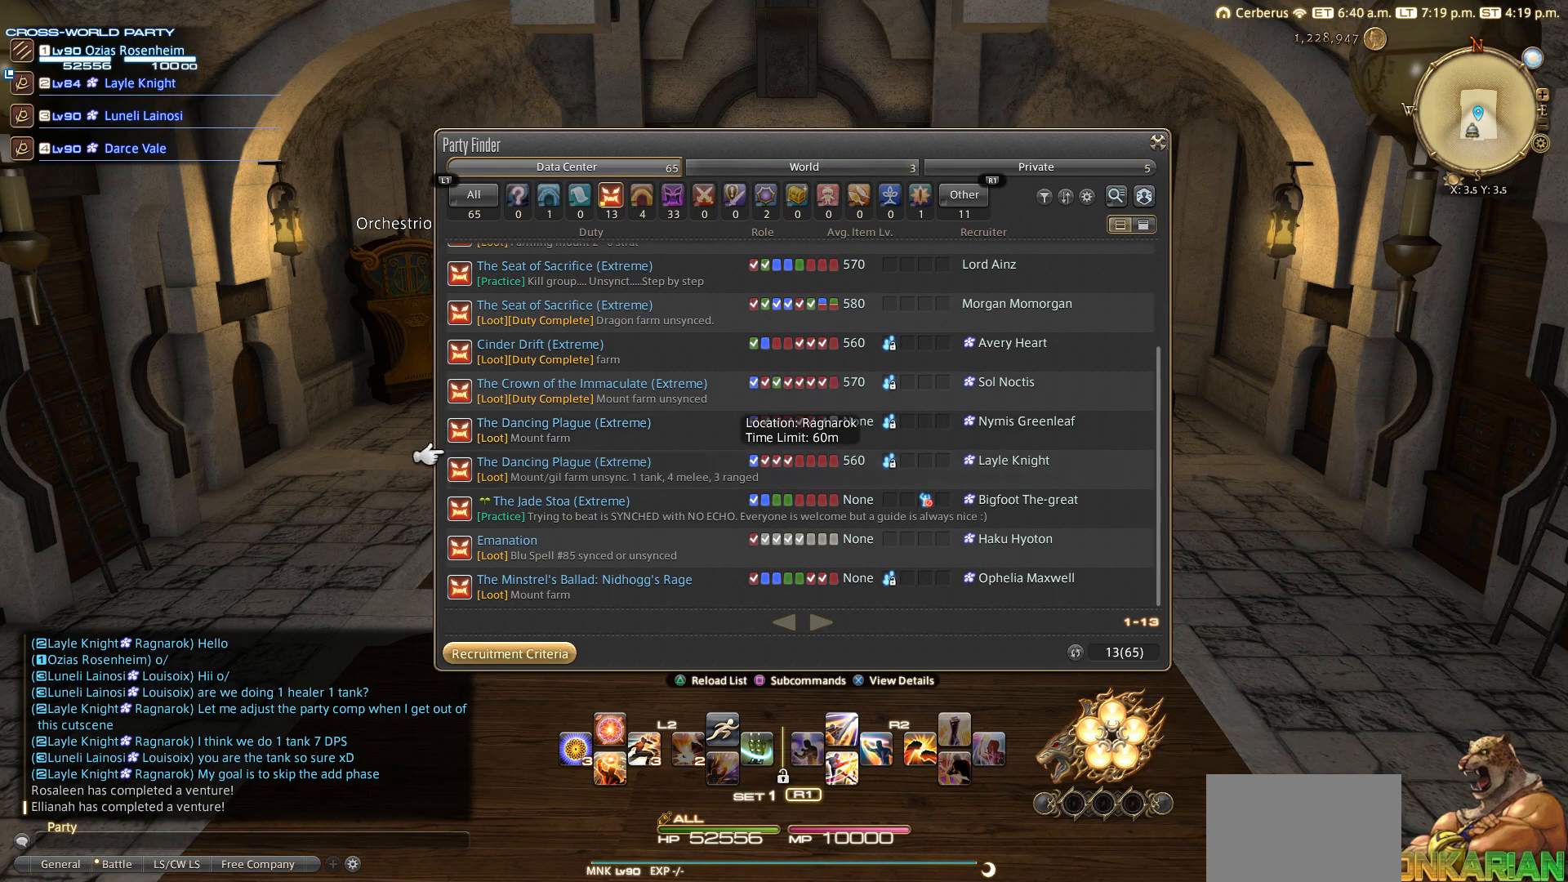
{"buttons": [], "left_stick": "center", "right_stick": "center", "events": [[17, "DPAD_DOWN", "down"], [117, "DPAD_DOWN", "up"]]}